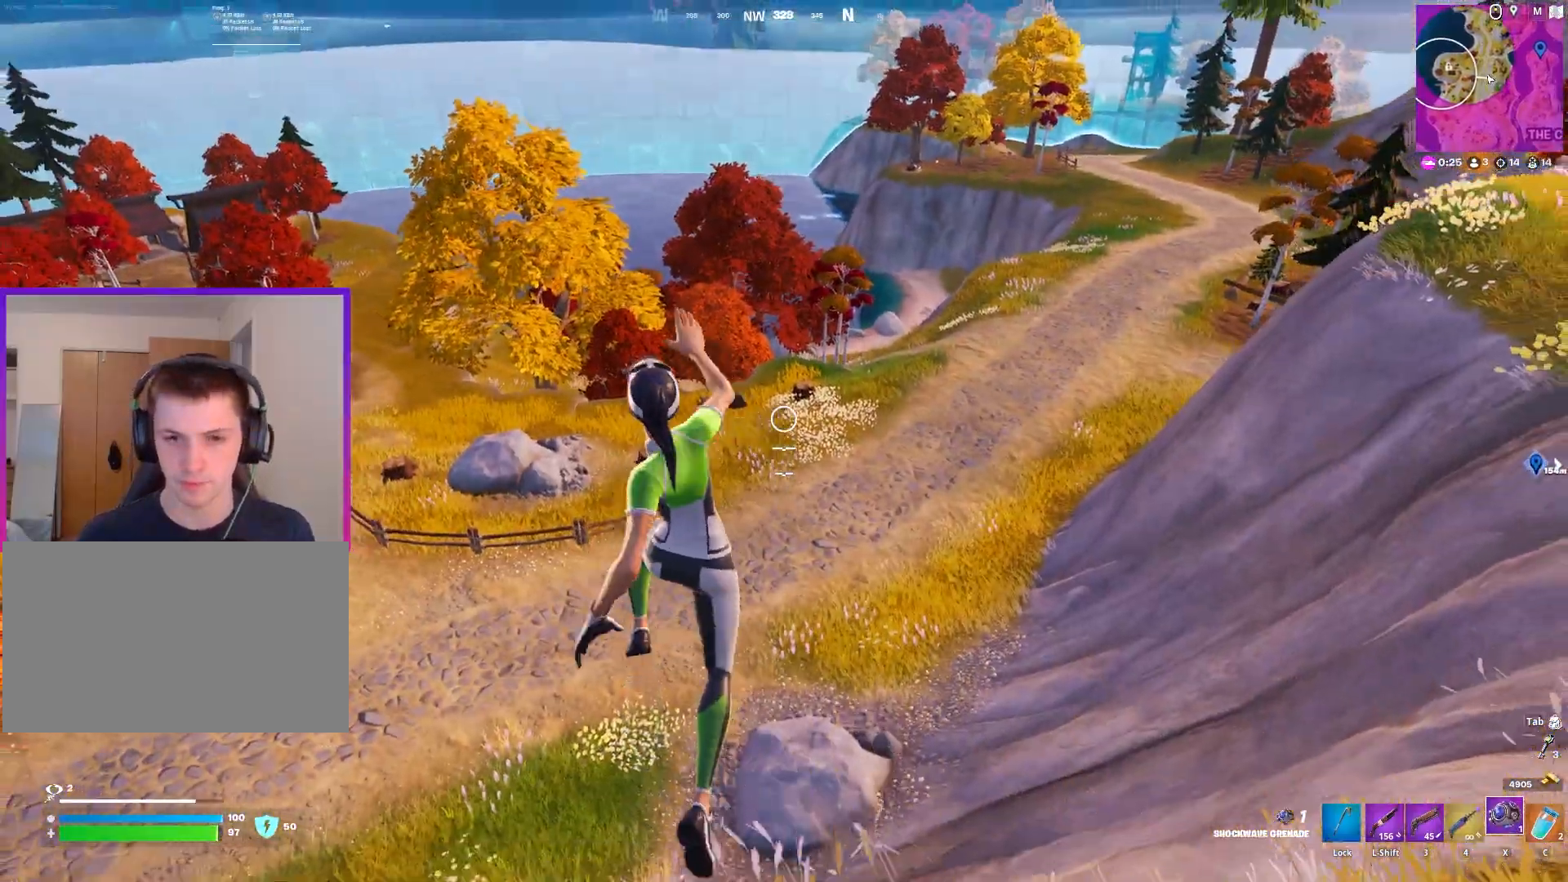
Gameplay with keyboard and mouse; each line is a JSON object with the keys and mouse buttons held at the frame after it. "events" lists presses ("down") and releases ("up") of "1", "2", "3", "4", "5", "a", "alt", "c", "caps_lock", "ctrl", "d", "e", "f", "g", "q", "r", "s", "shift", "space", "t", "tab", "v", "w", "x", "z", "mouse_left", "mouse_wheel" and "mouse_right" between this image and that frame as [ms after this image, input, new state], when the widget could be followed in between. "mouse_left", "mouse_wheel", "mouse_right" = the "left", "wheel", "right" buttons of the "mouse" list. No other keys are recorded. "wheel" means that the mouse wheel is clicked or scrolled. "mouse_move" is the direction in which the mouse moves at that frame (one of eight, or "still"), when it could be read.
{"keys": ["w"], "mouse": [], "mouse_move": "down-right", "events": [[50, "a", "up"], [183, "w", "up"], [283, "d", "down"], [283, "w", "down"], [467, "d", "up"]]}
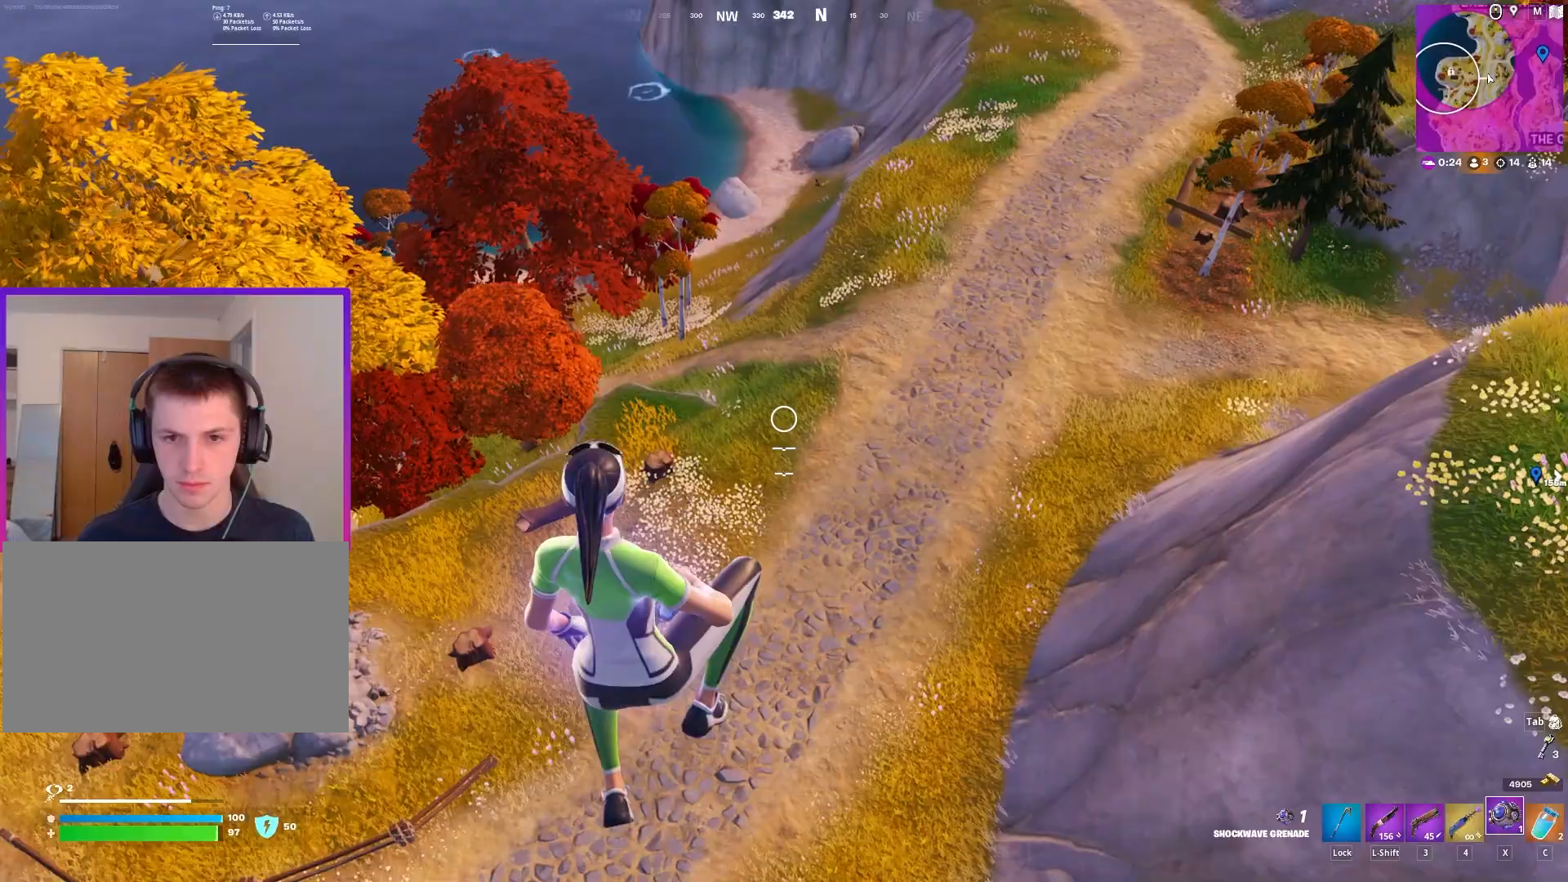
{"keys": ["d"], "mouse": [], "mouse_move": "still", "events": [[100, "3", "down"], [150, "3", "up"], [250, "w", "up"], [300, "d", "down"]]}
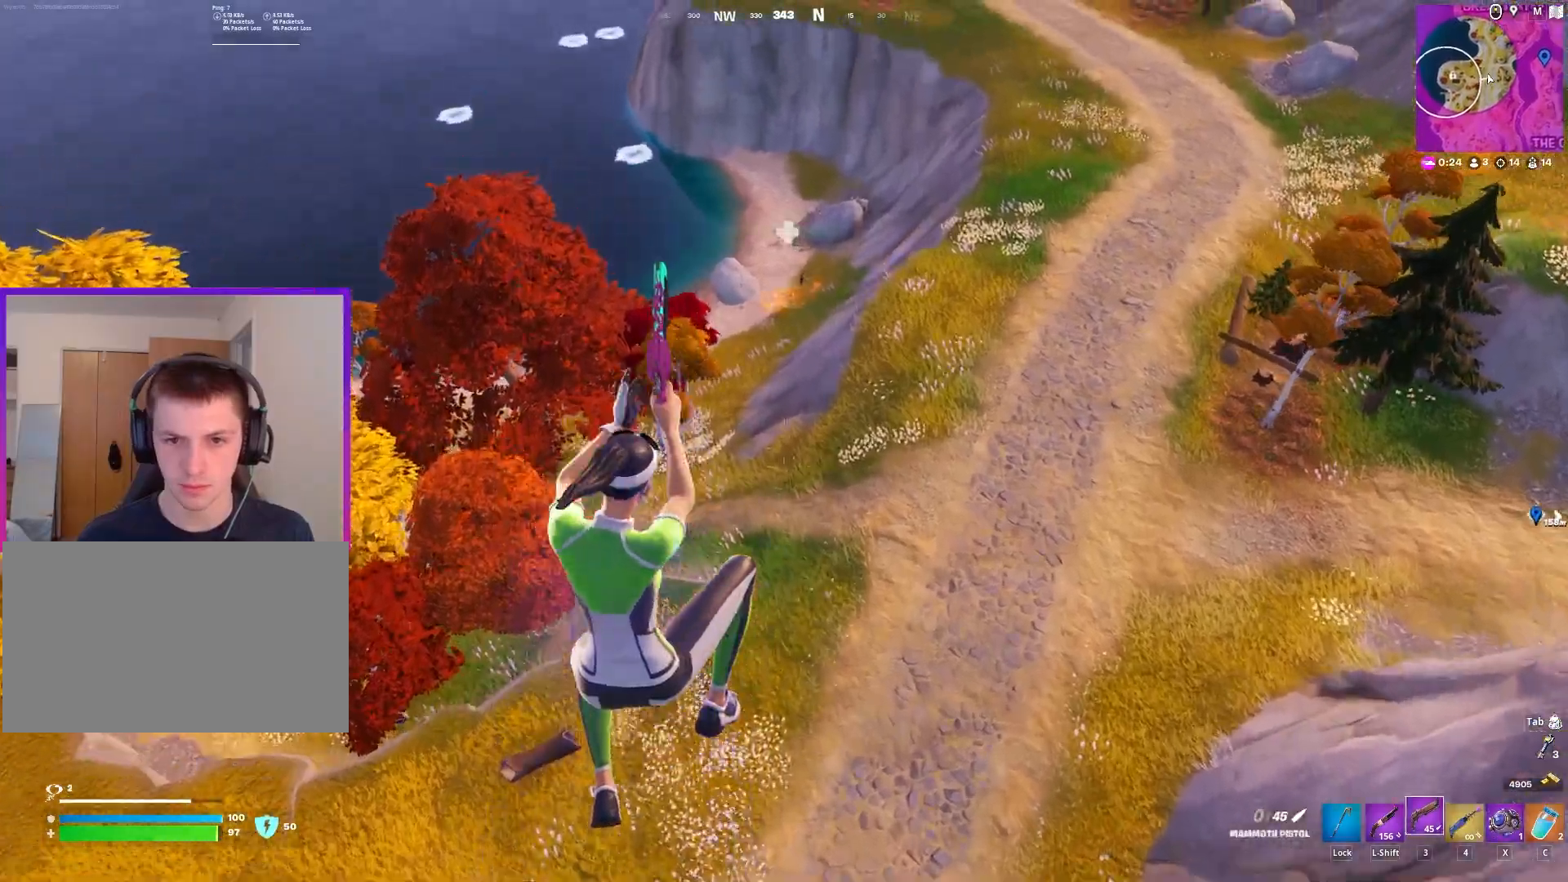
{"keys": ["a", "s"], "mouse": [], "mouse_move": "still", "events": [[117, "w", "down"], [267, "w", "up"], [350, "d", "up"], [400, "s", "down"], [500, "a", "down"]]}
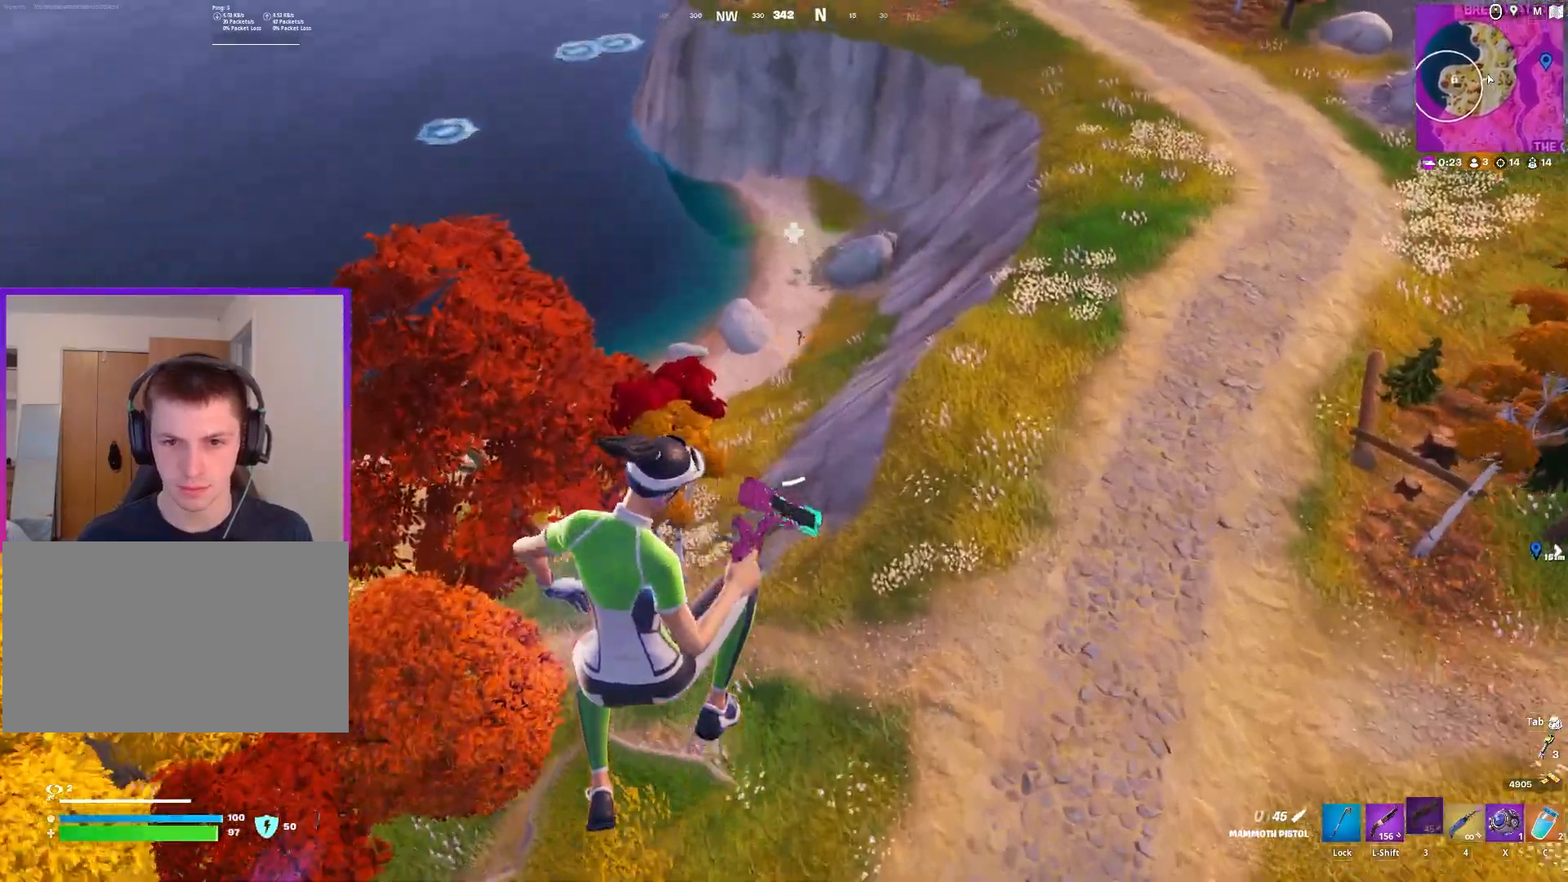
{"keys": [], "mouse": [], "mouse_move": "up-left", "events": [[50, "a", "up"], [83, "s", "up"]]}
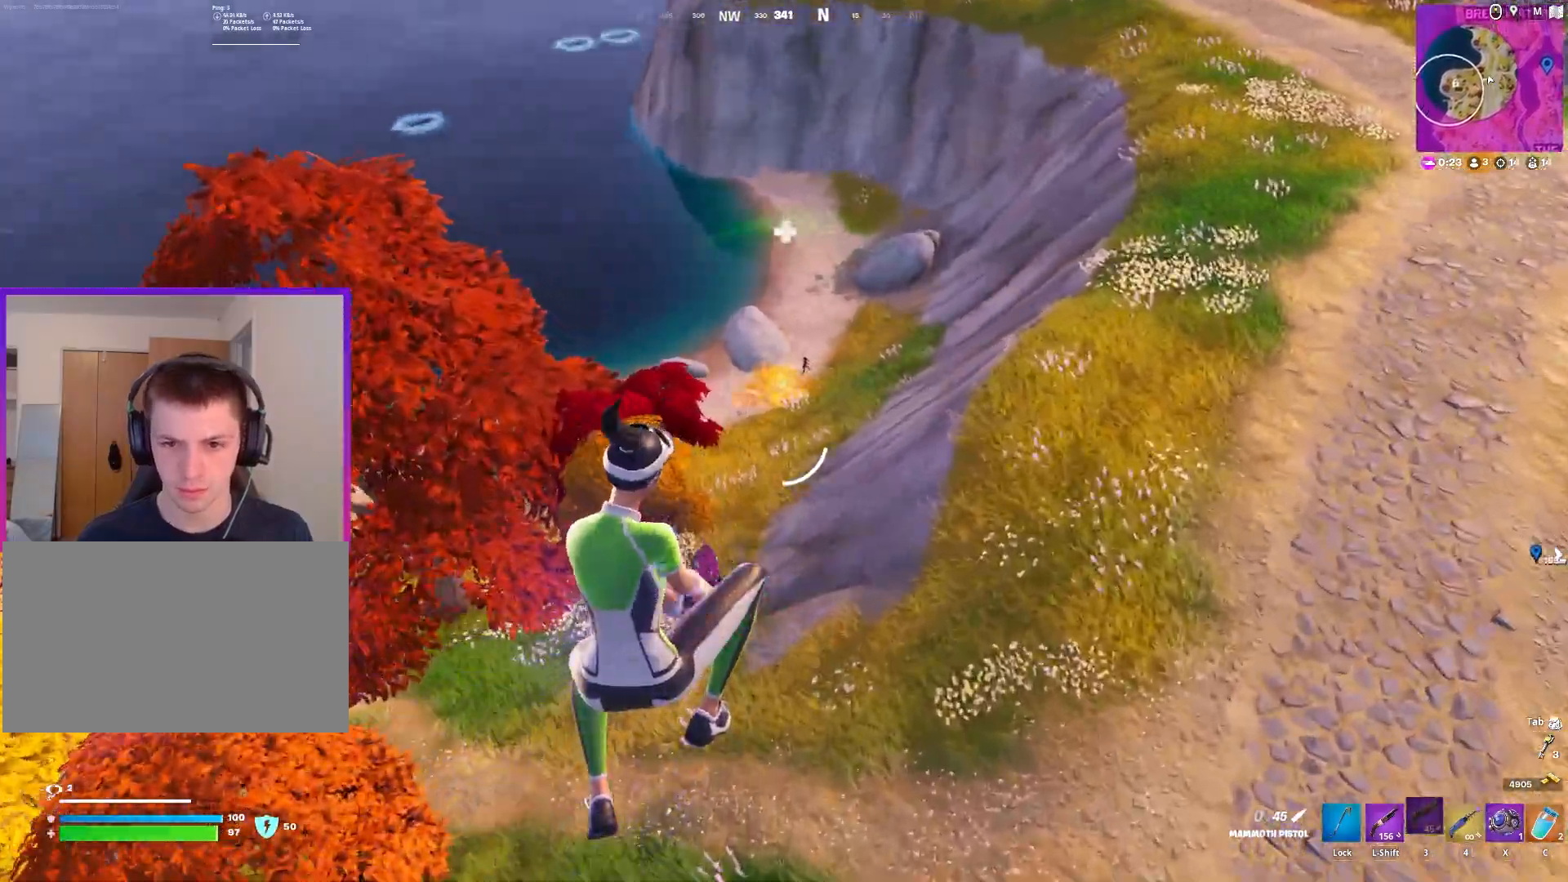
{"keys": ["a", "w"], "mouse": [], "mouse_move": "up", "events": [[250, "w", "down"], [483, "a", "down"]]}
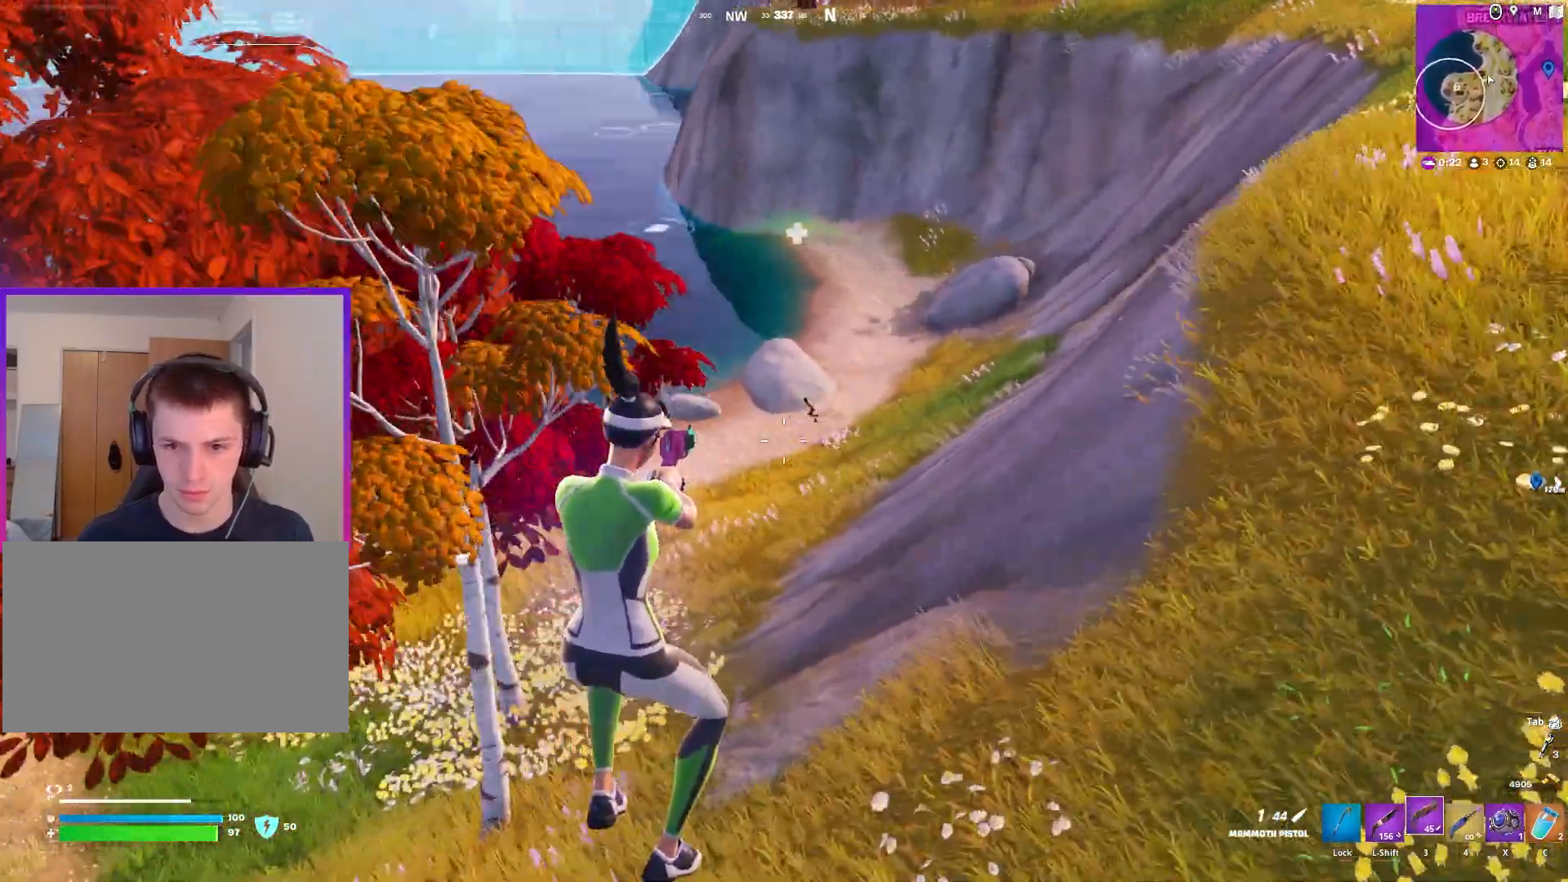
{"keys": [], "mouse": ["right"], "mouse_move": "still", "events": [[217, "a", "up"], [217, "mouse_right", "down"], [217, "w", "up"]]}
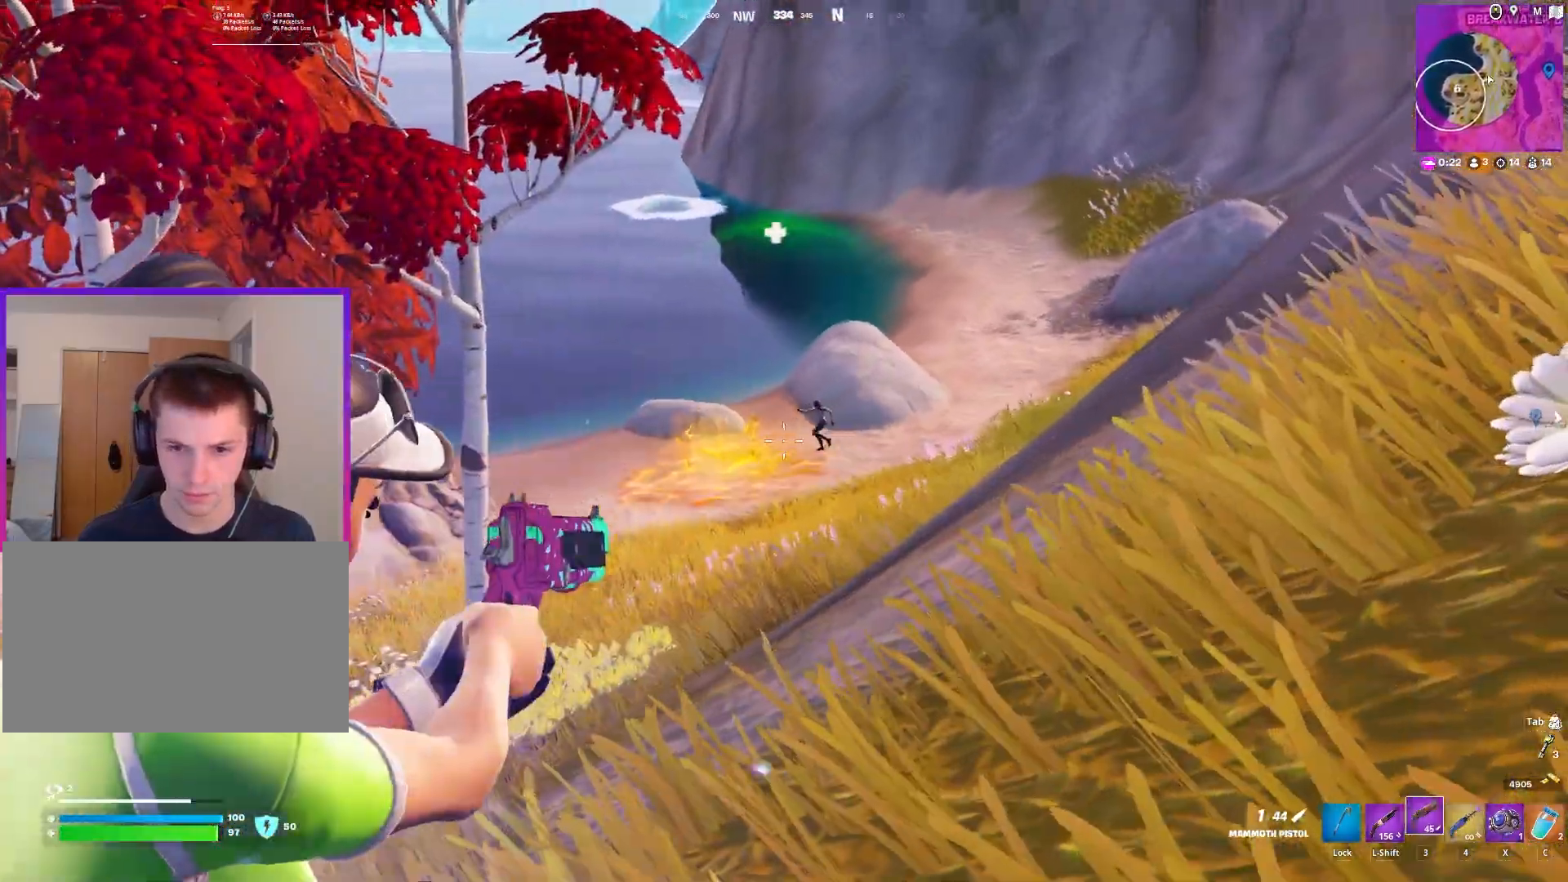
{"keys": ["a"], "mouse": ["right"], "mouse_move": "left", "events": [[317, "mouse_left", "down"], [367, "4", "down"], [417, "a", "down"], [417, "mouse_left", "up"], [467, "4", "up"]]}
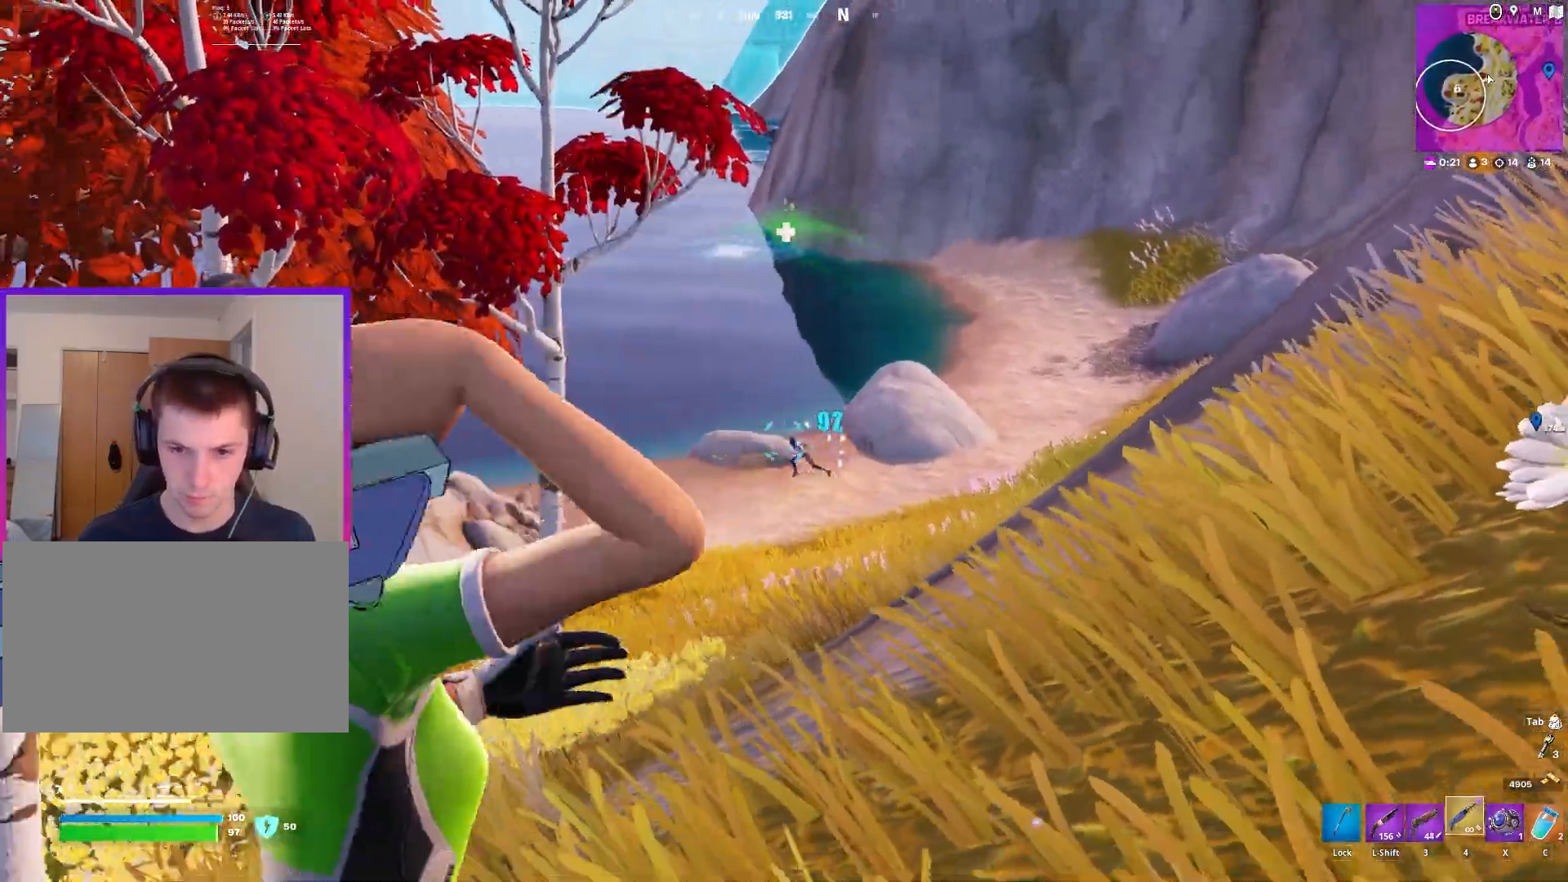
{"keys": [], "mouse": ["left", "right"], "mouse_move": "down-left", "events": [[67, "a", "up"], [250, "mouse_left", "down"]]}
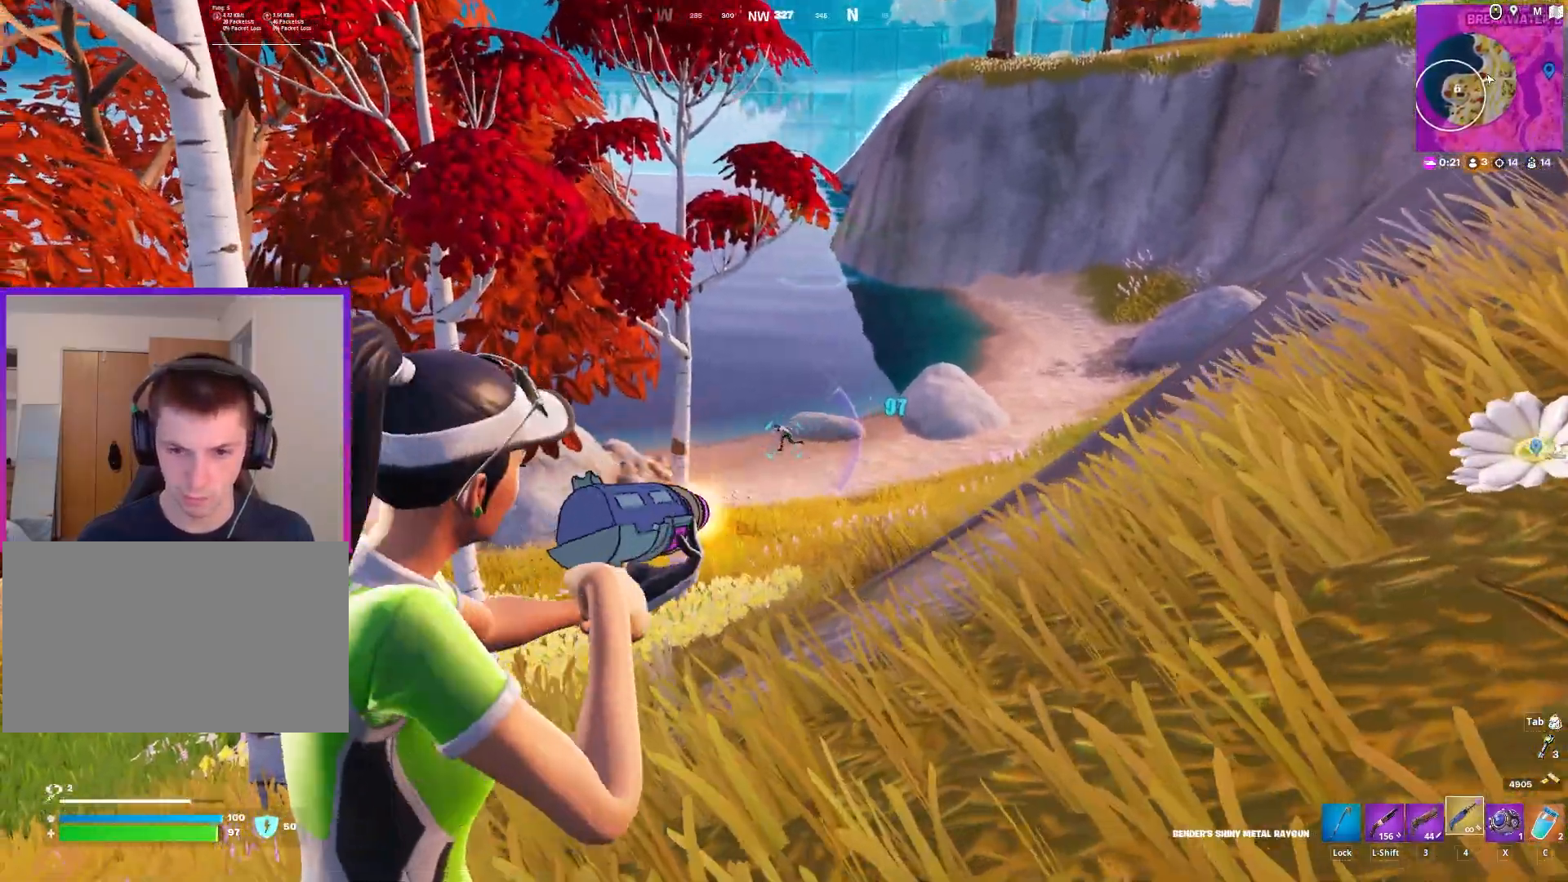
{"keys": [], "mouse": ["left", "right"], "mouse_move": "left", "events": []}
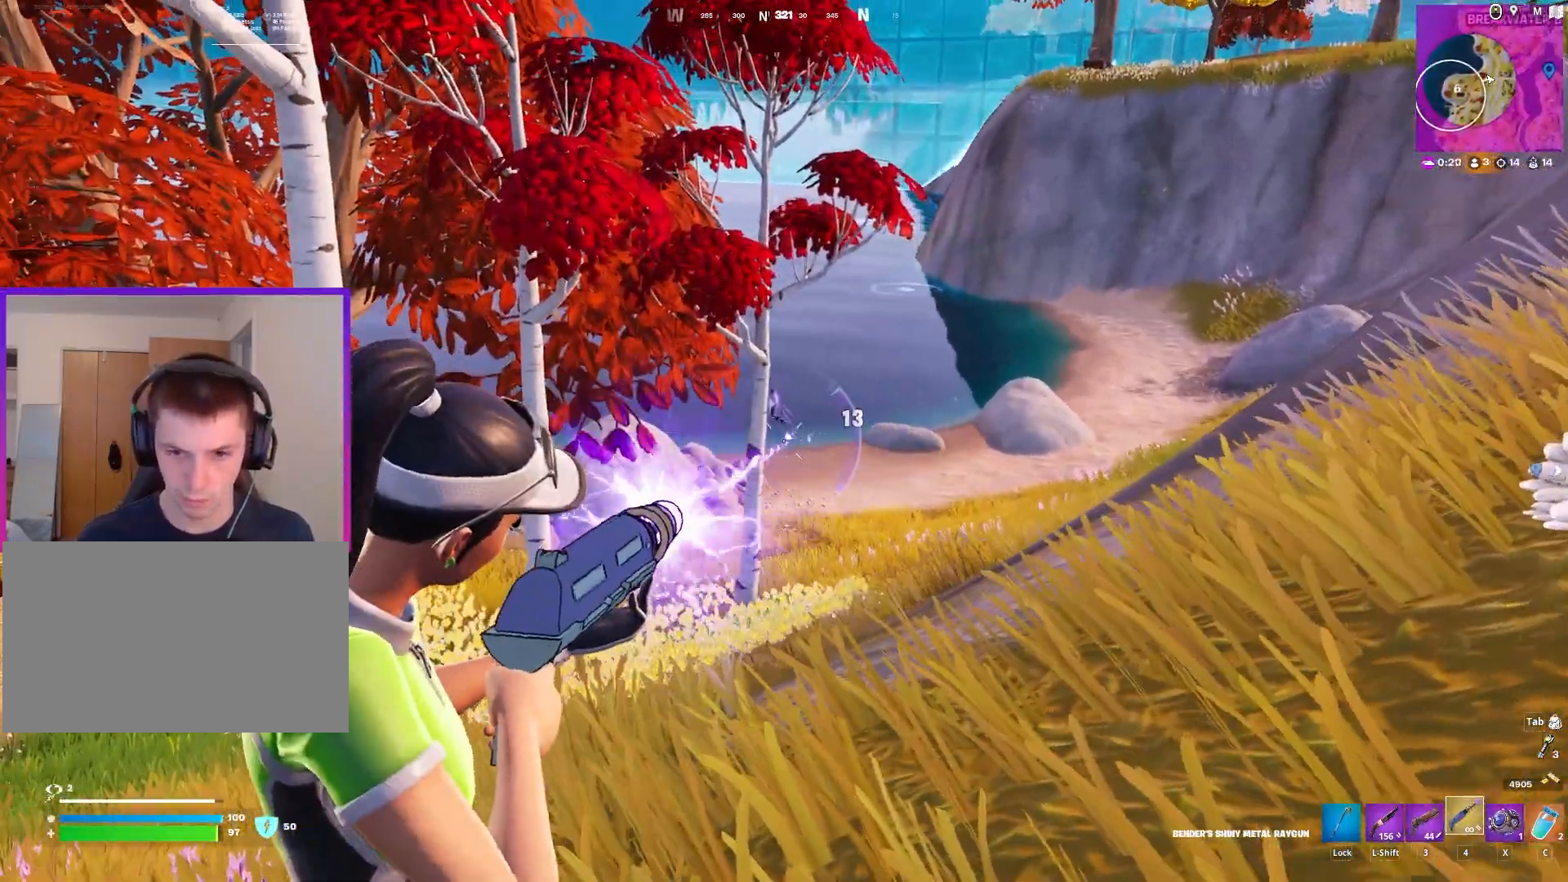
{"keys": ["1", "w"], "mouse": [], "mouse_move": "left", "events": [[133, "mouse_left", "up"], [283, "w", "down"], [317, "mouse_right", "up"], [467, "1", "down"]]}
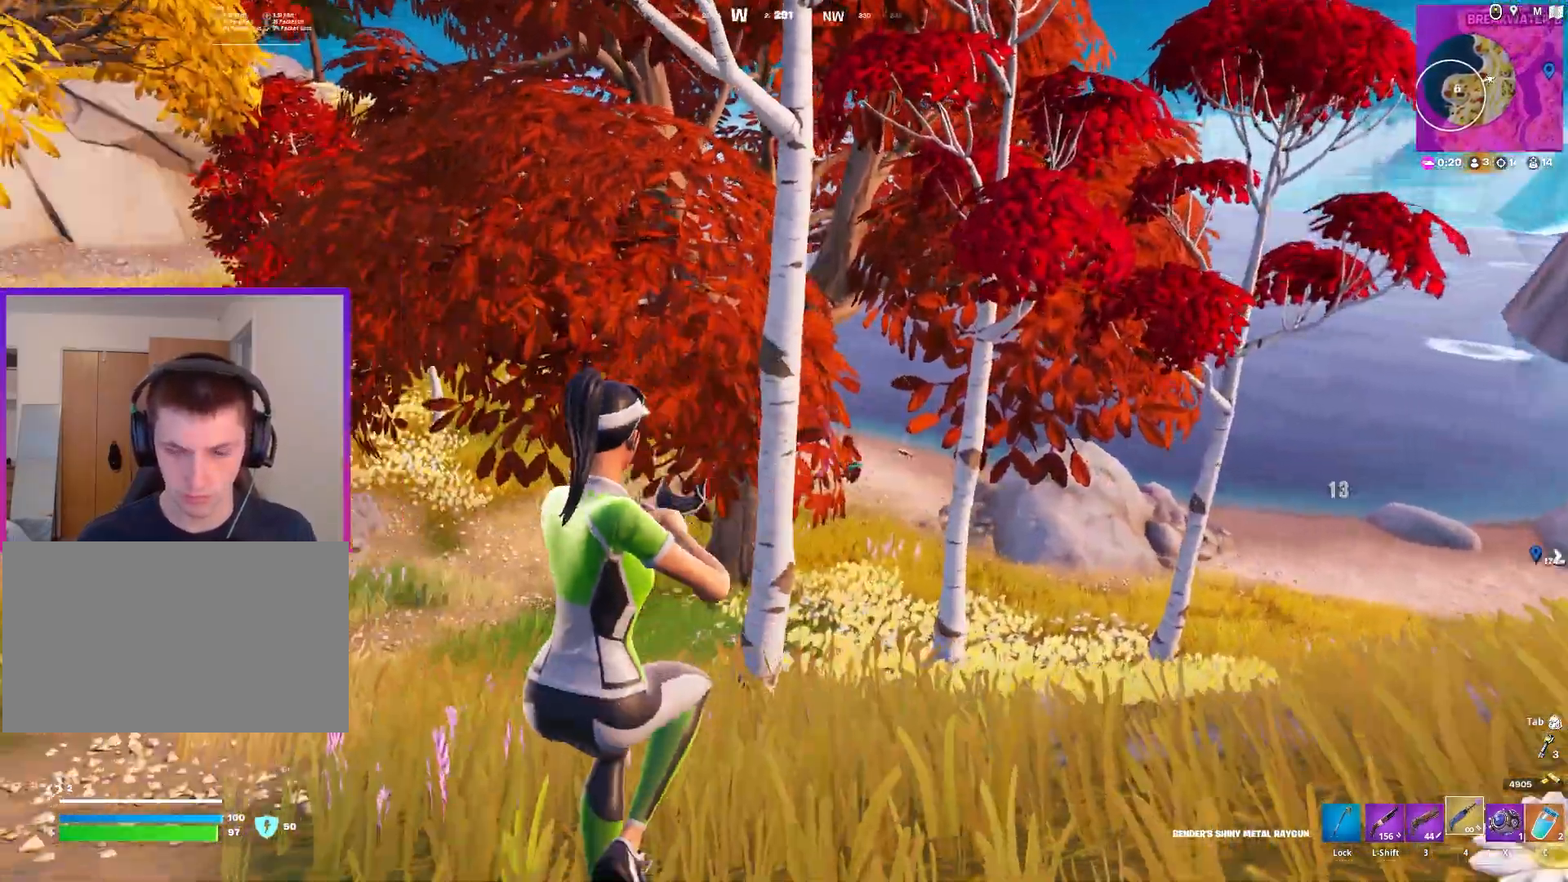
{"keys": ["w"], "mouse": [], "mouse_move": "right", "events": [[50, "1", "up"]]}
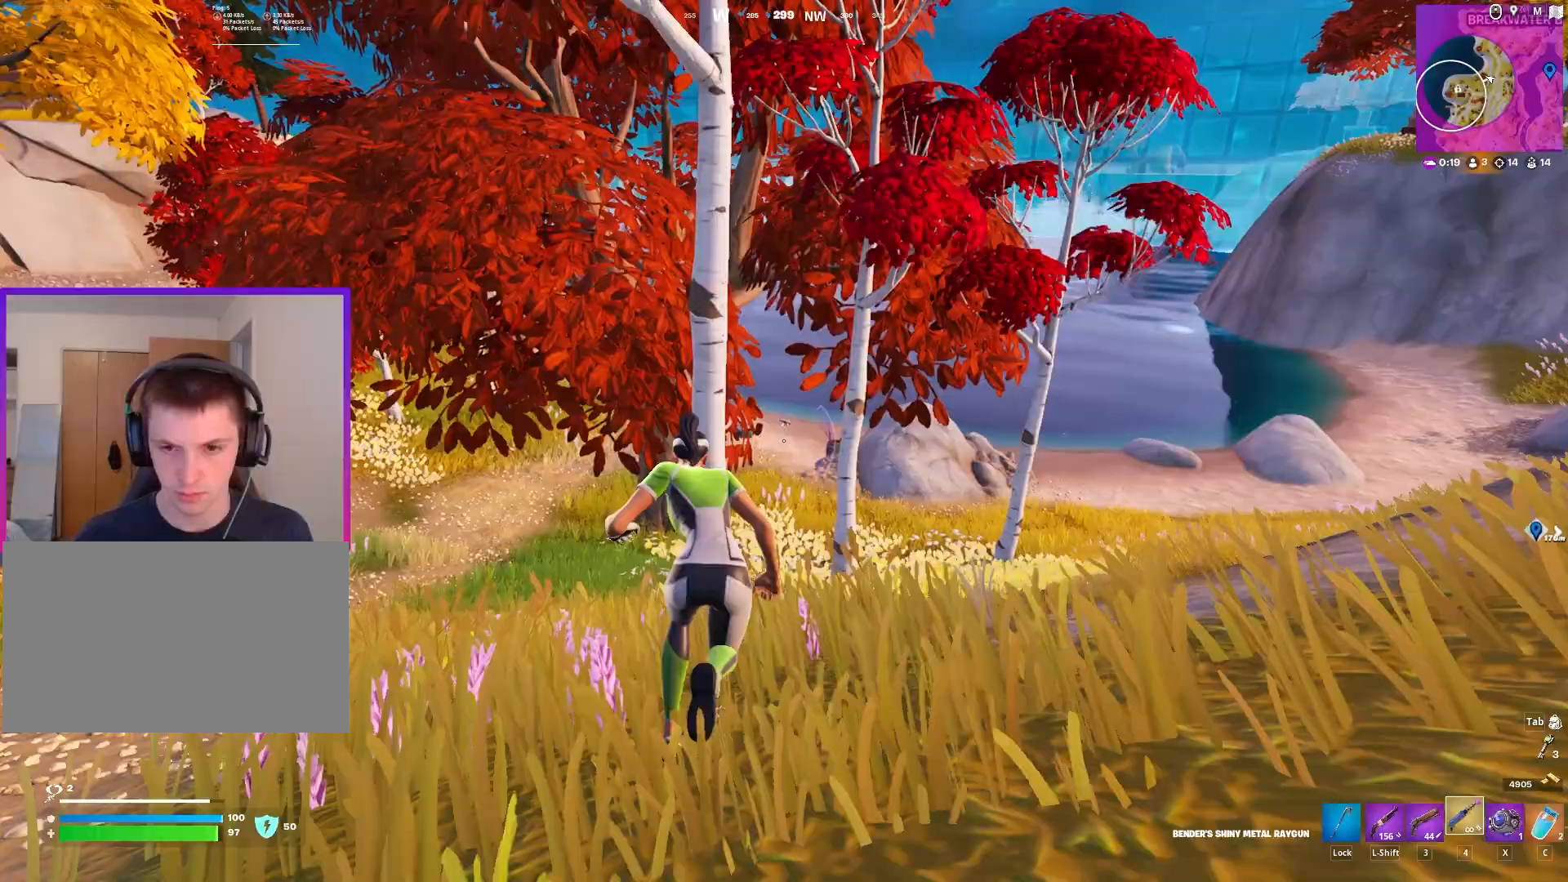
{"keys": ["d", "w"], "mouse": [], "mouse_move": "still", "events": [[33, "d", "down"]]}
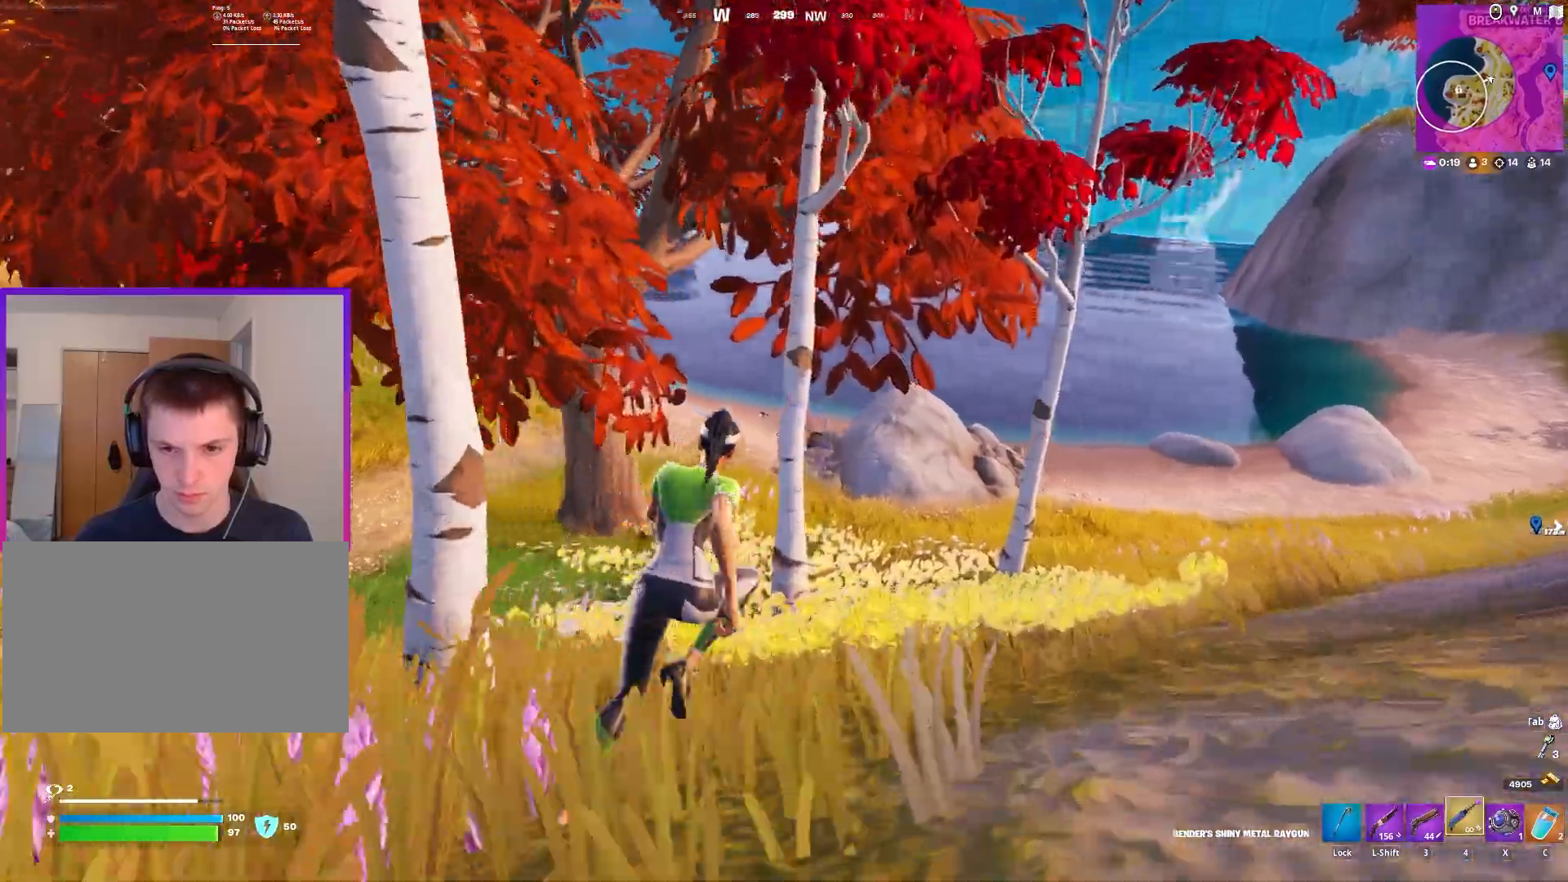
{"keys": ["d", "w"], "mouse": [], "mouse_move": "still", "events": [[233, "shift", "down"], [417, "shift", "up"]]}
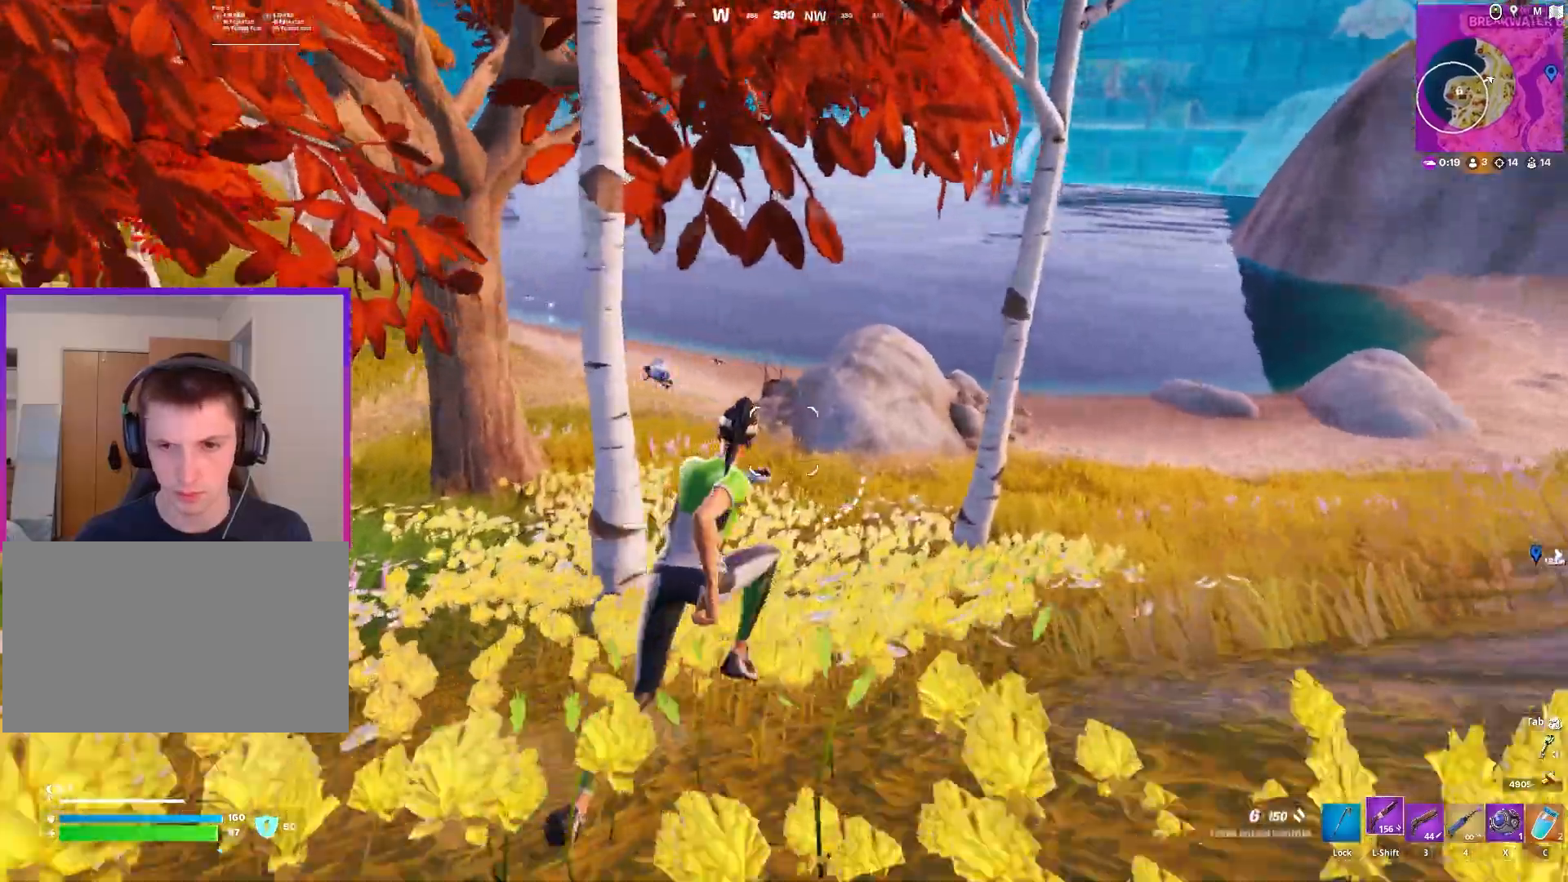
{"keys": ["w"], "mouse": [], "mouse_move": "up", "events": [[300, "d", "up"]]}
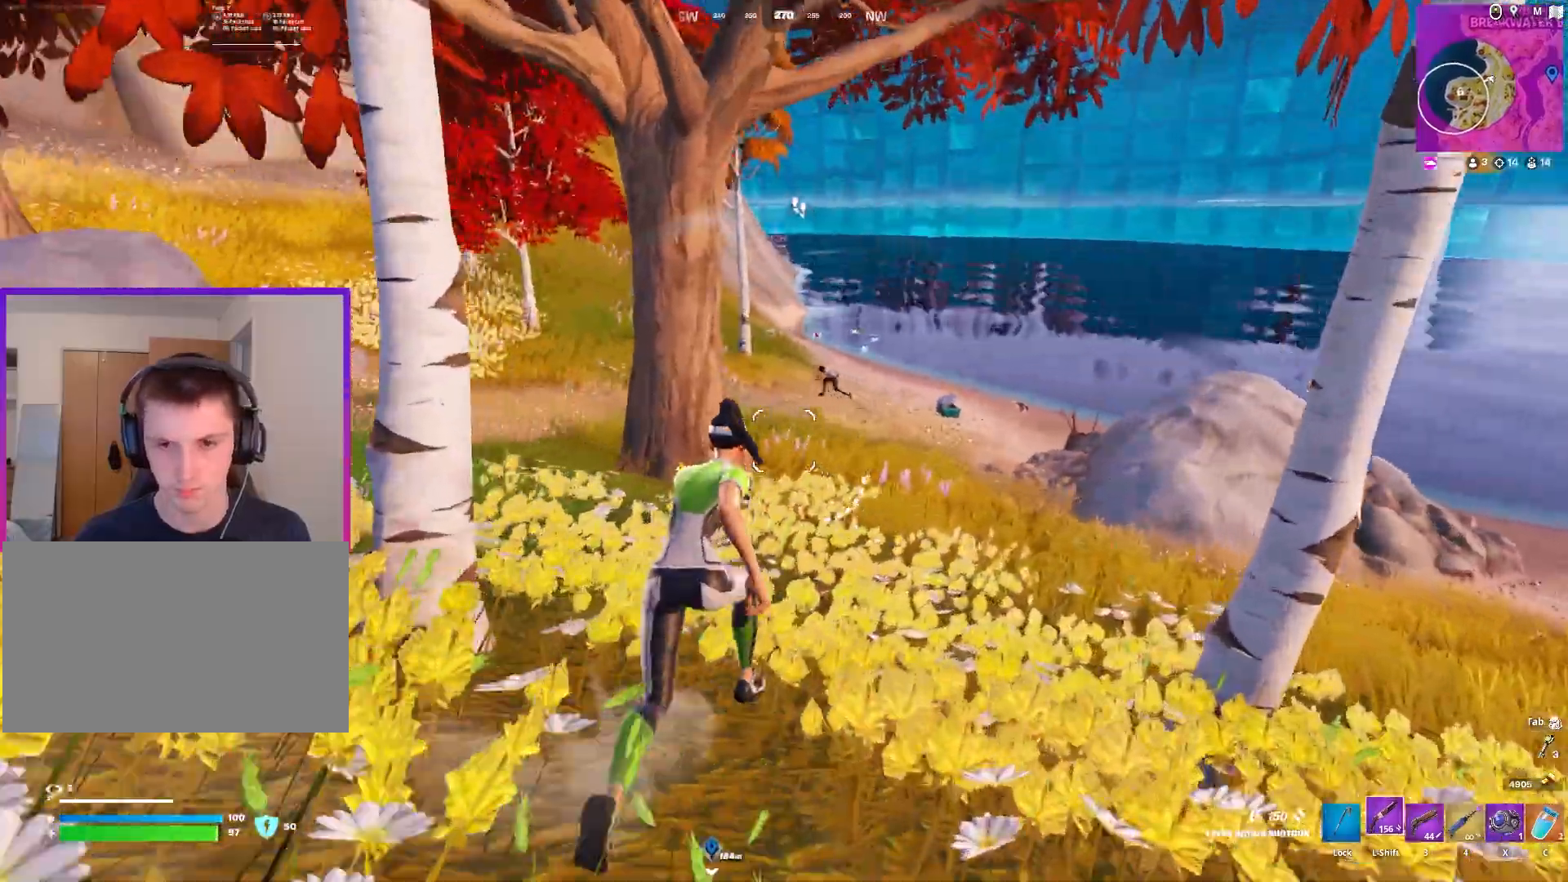
{"keys": ["w"], "mouse": ["left"], "mouse_move": "still", "events": [[67, "ctrl", "down"], [217, "ctrl", "up"], [500, "mouse_left", "down"]]}
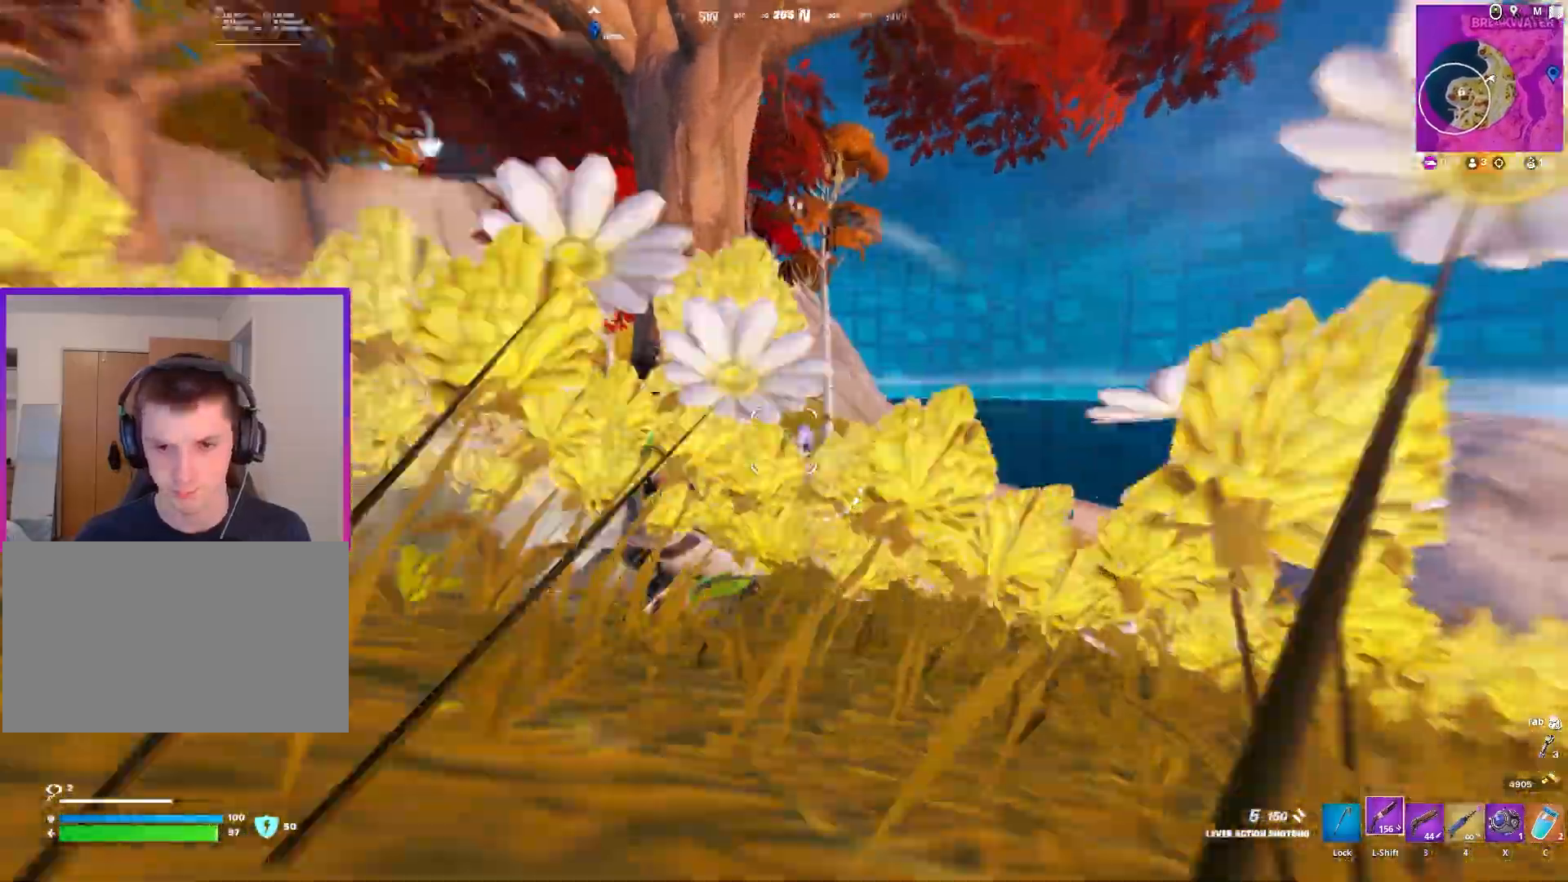
{"keys": ["d", "space", "w"], "mouse": [], "mouse_move": "right", "events": [[83, "mouse_left", "up"], [183, "ctrl", "down"], [317, "ctrl", "up"], [417, "space", "down"], [467, "d", "down"]]}
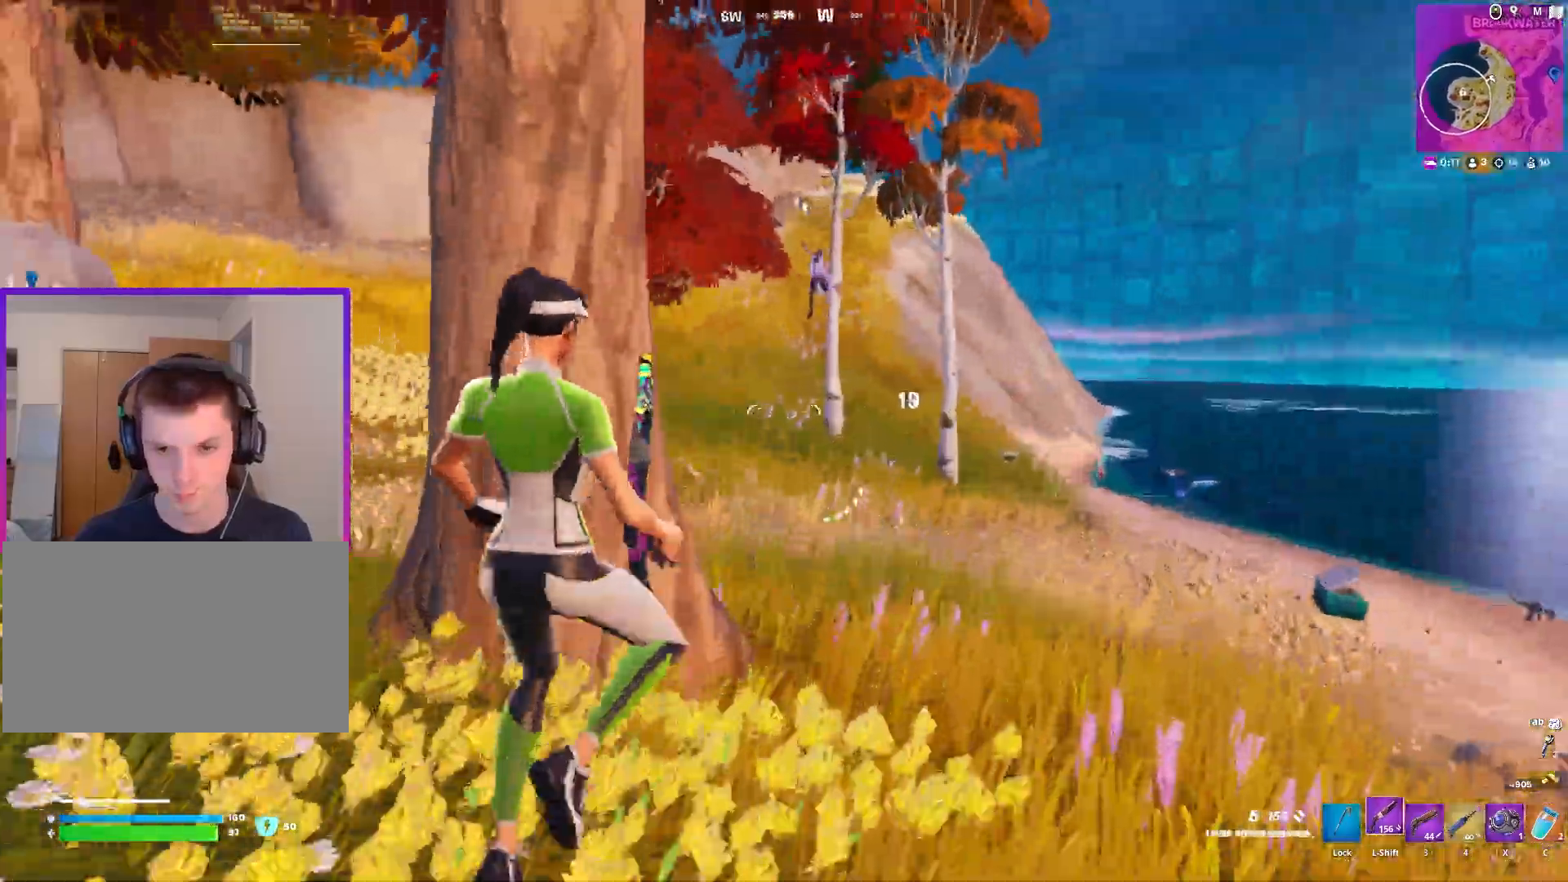
{"keys": ["w"], "mouse": [], "mouse_move": "up-right", "events": [[67, "d", "up"], [67, "space", "up"]]}
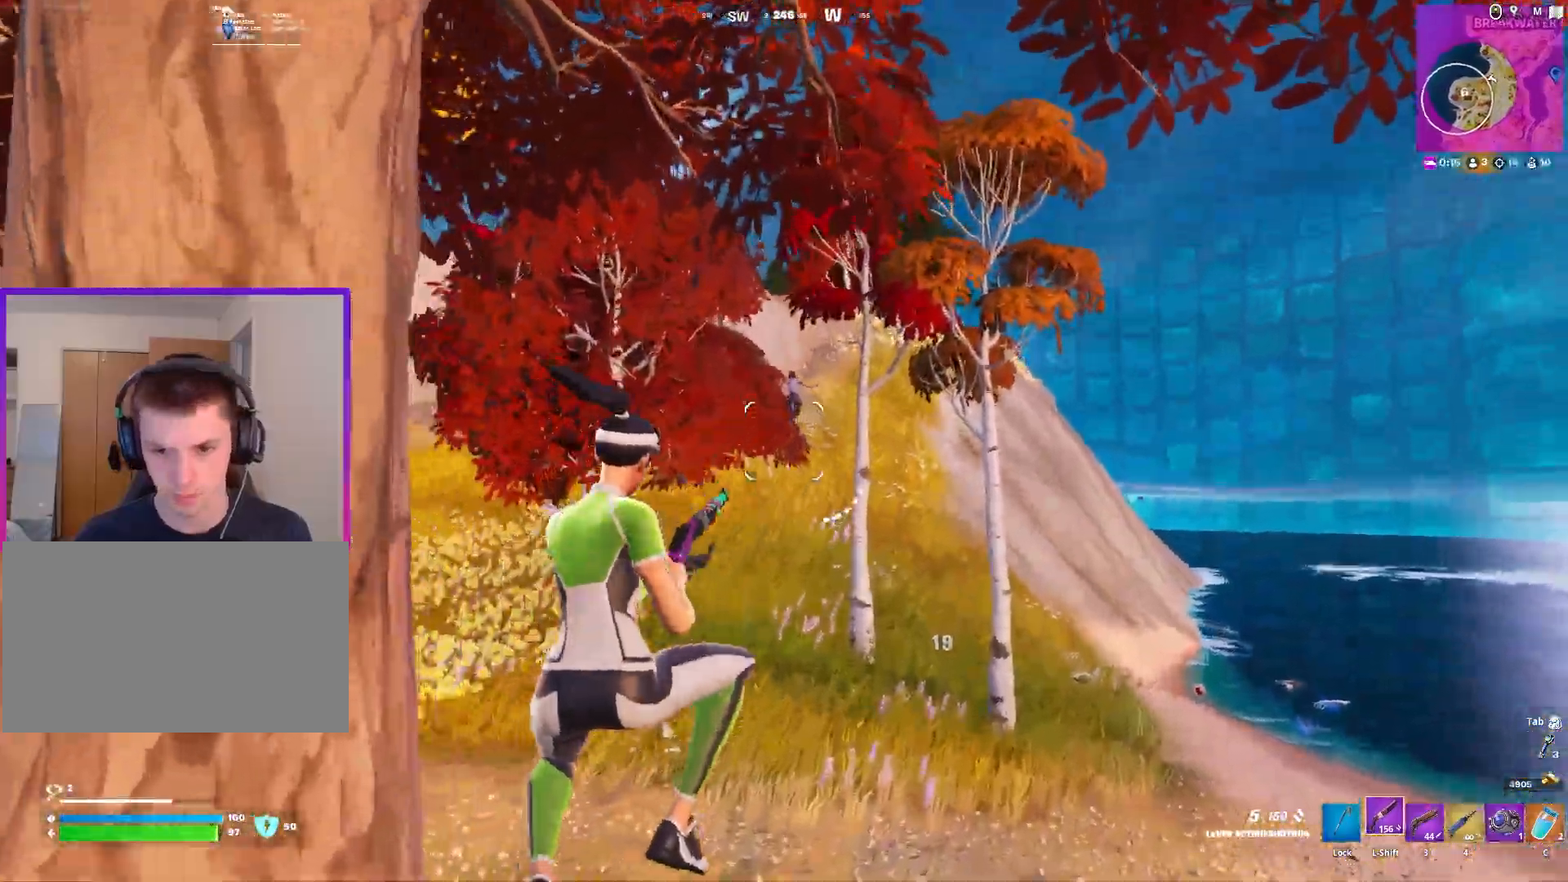
{"keys": ["w"], "mouse": [], "mouse_move": "down-left", "events": [[167, "mouse_left", "down"], [217, "4", "down"], [267, "mouse_left", "up"], [300, "4", "up"]]}
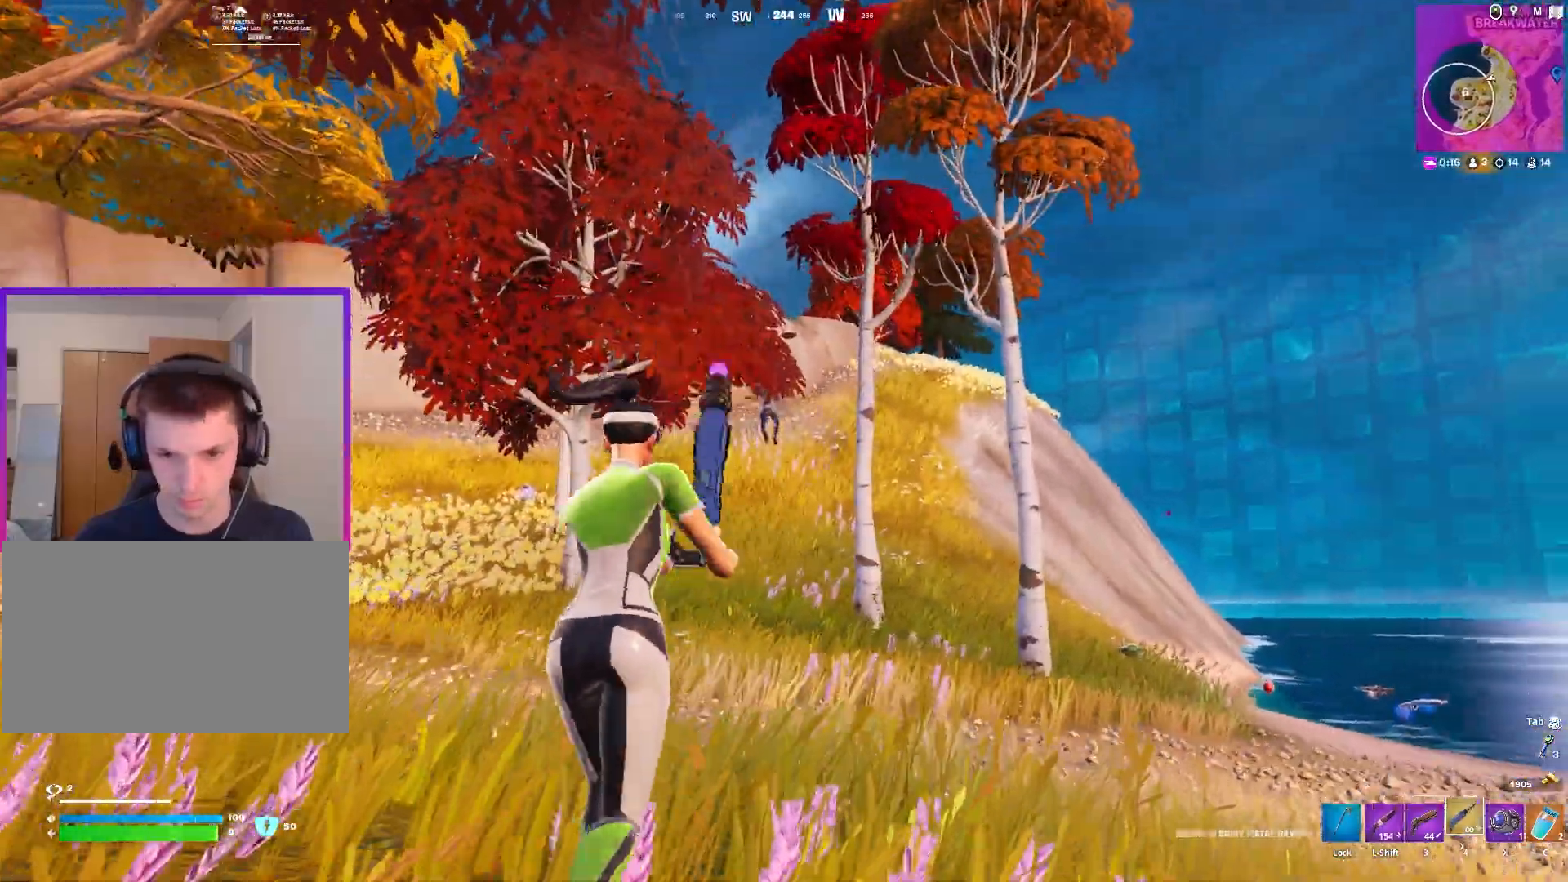
{"keys": ["w"], "mouse": ["left"], "mouse_move": "down", "events": [[83, "mouse_left", "down"]]}
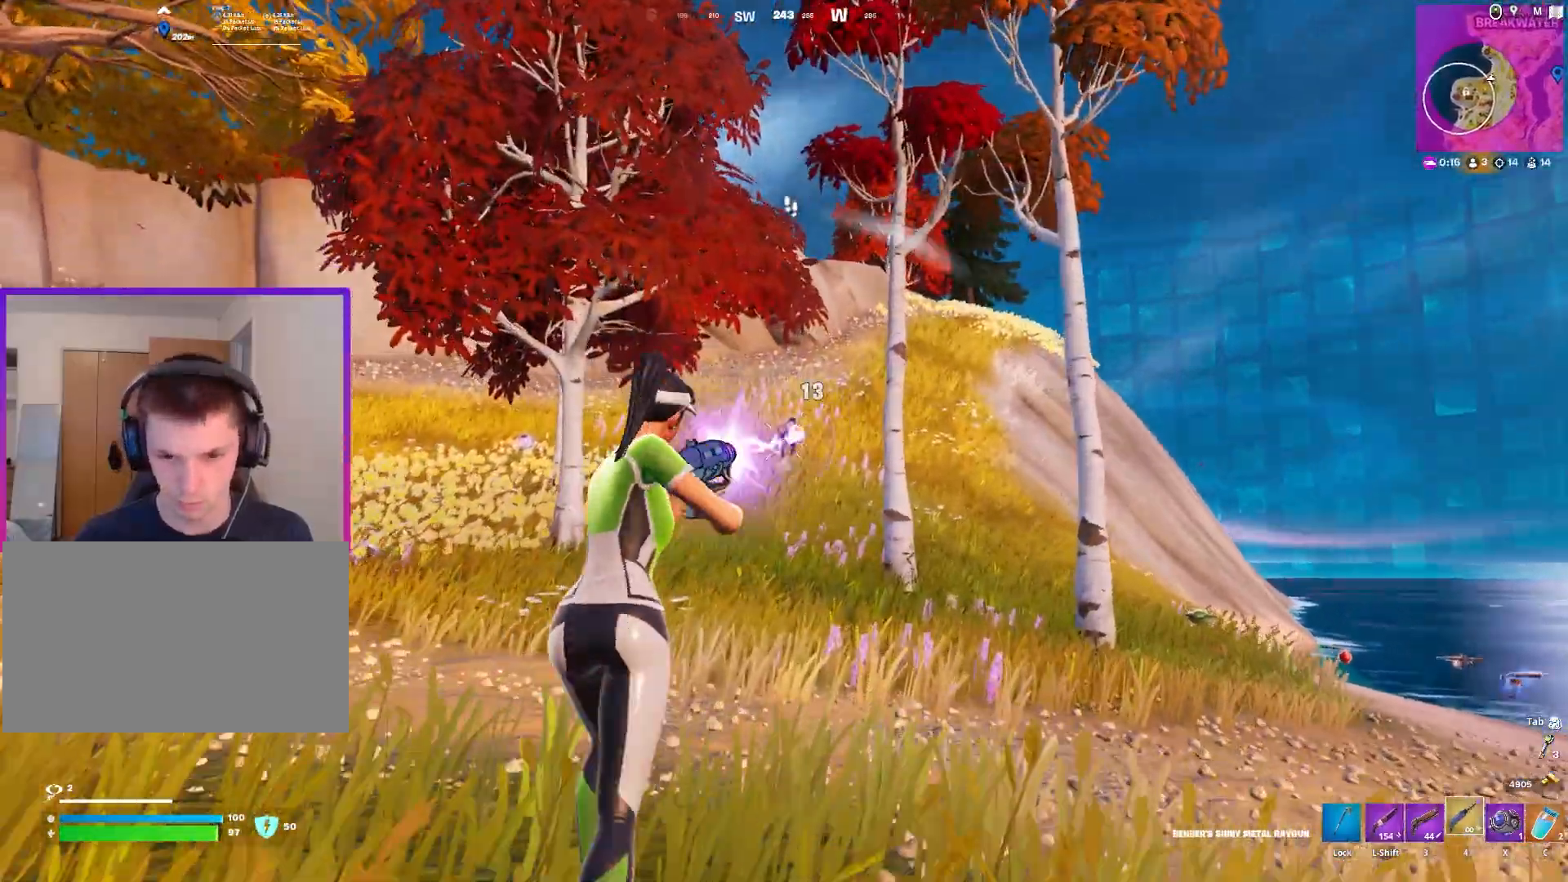
{"keys": ["w"], "mouse": ["left"], "mouse_move": "still", "events": []}
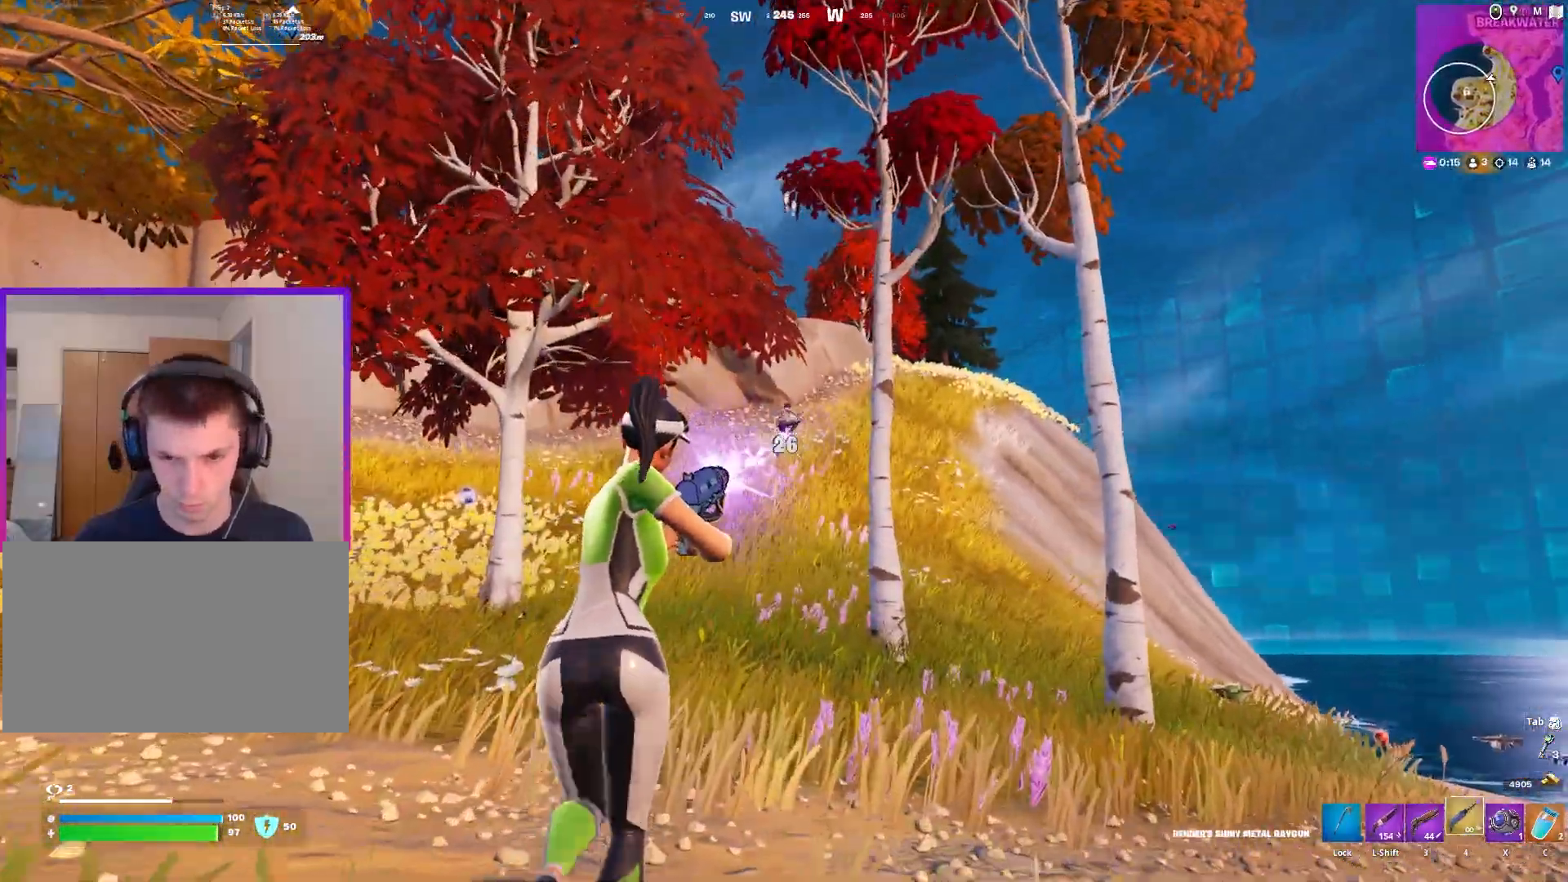
{"keys": ["w"], "mouse": ["left"], "mouse_move": "right", "events": [[267, "a", "down"], [350, "a", "up"]]}
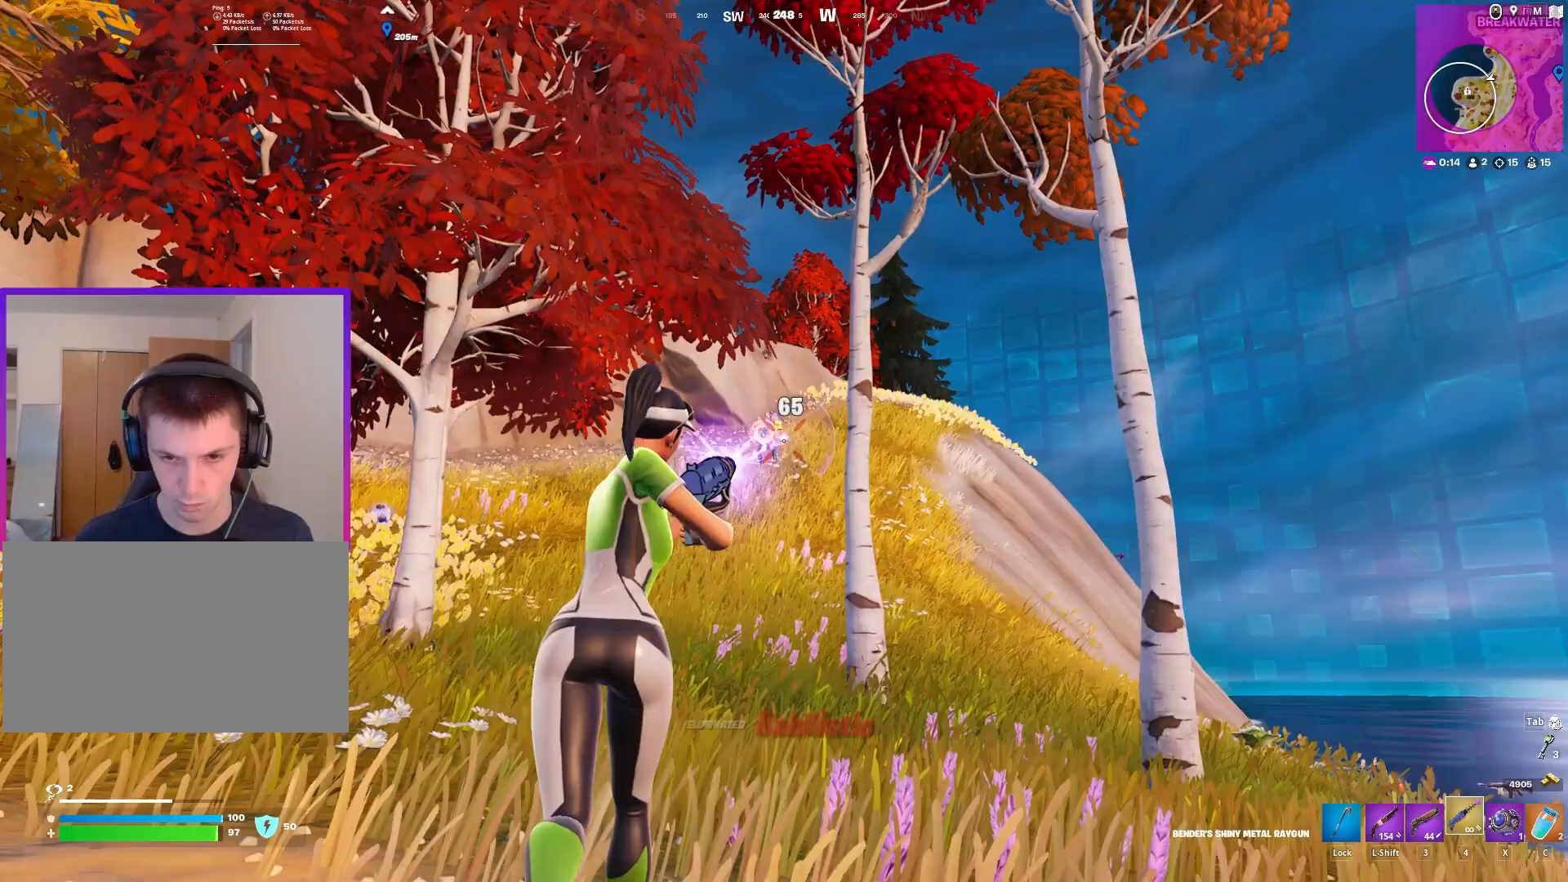
{"keys": ["1", "w"], "mouse": [], "mouse_move": "still", "events": [[183, "a", "down"], [283, "a", "up"], [283, "mouse_left", "up"], [417, "1", "down"]]}
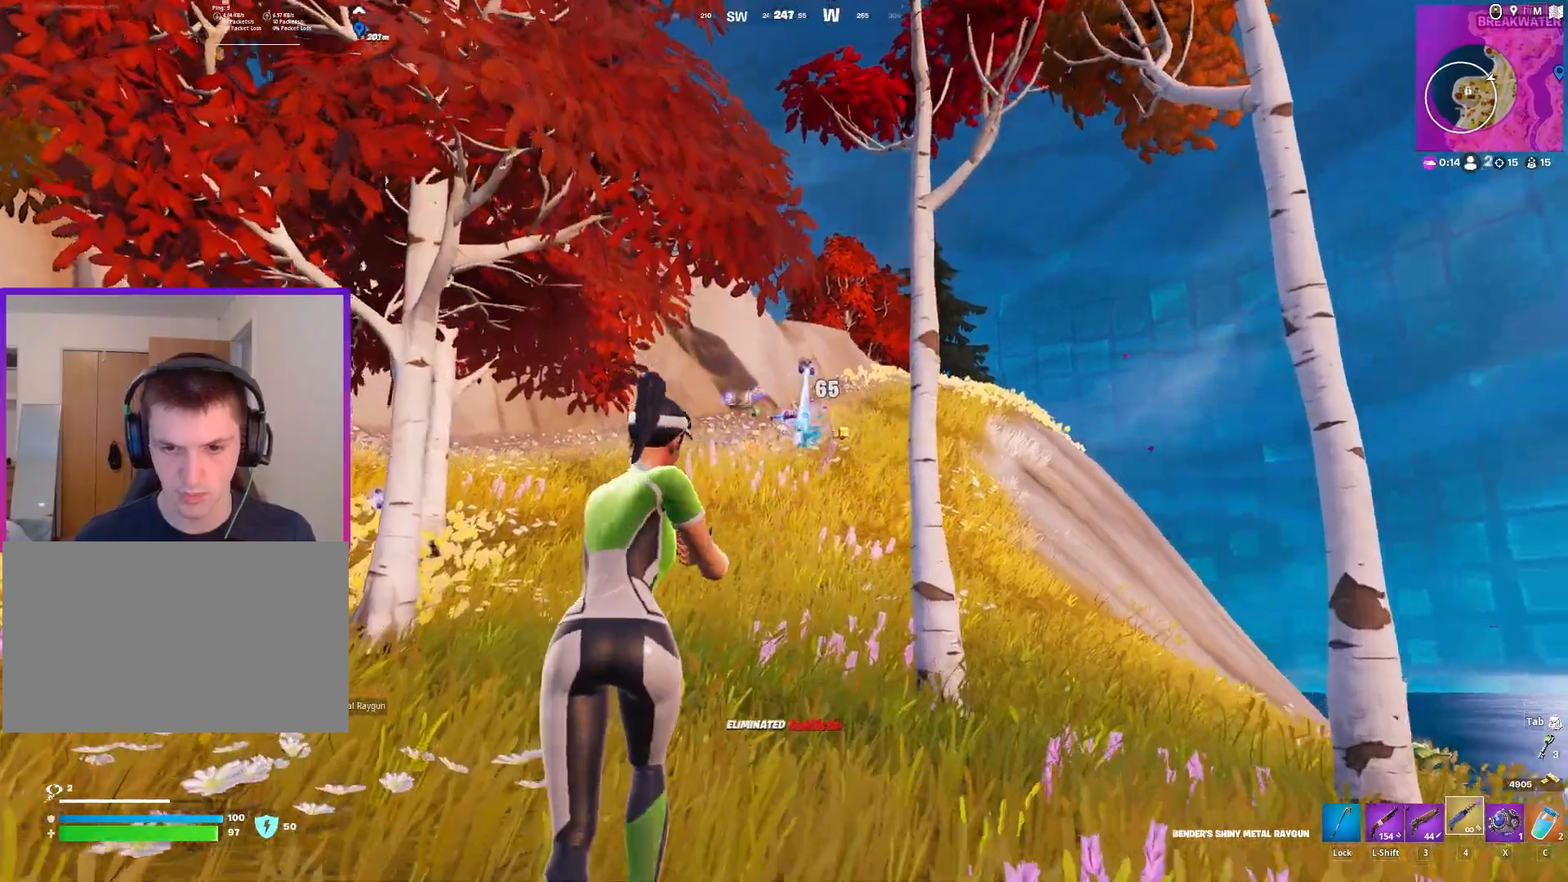
{"keys": ["3", "w"], "mouse": [], "mouse_move": "still", "events": [[17, "1", "up"], [483, "3", "down"]]}
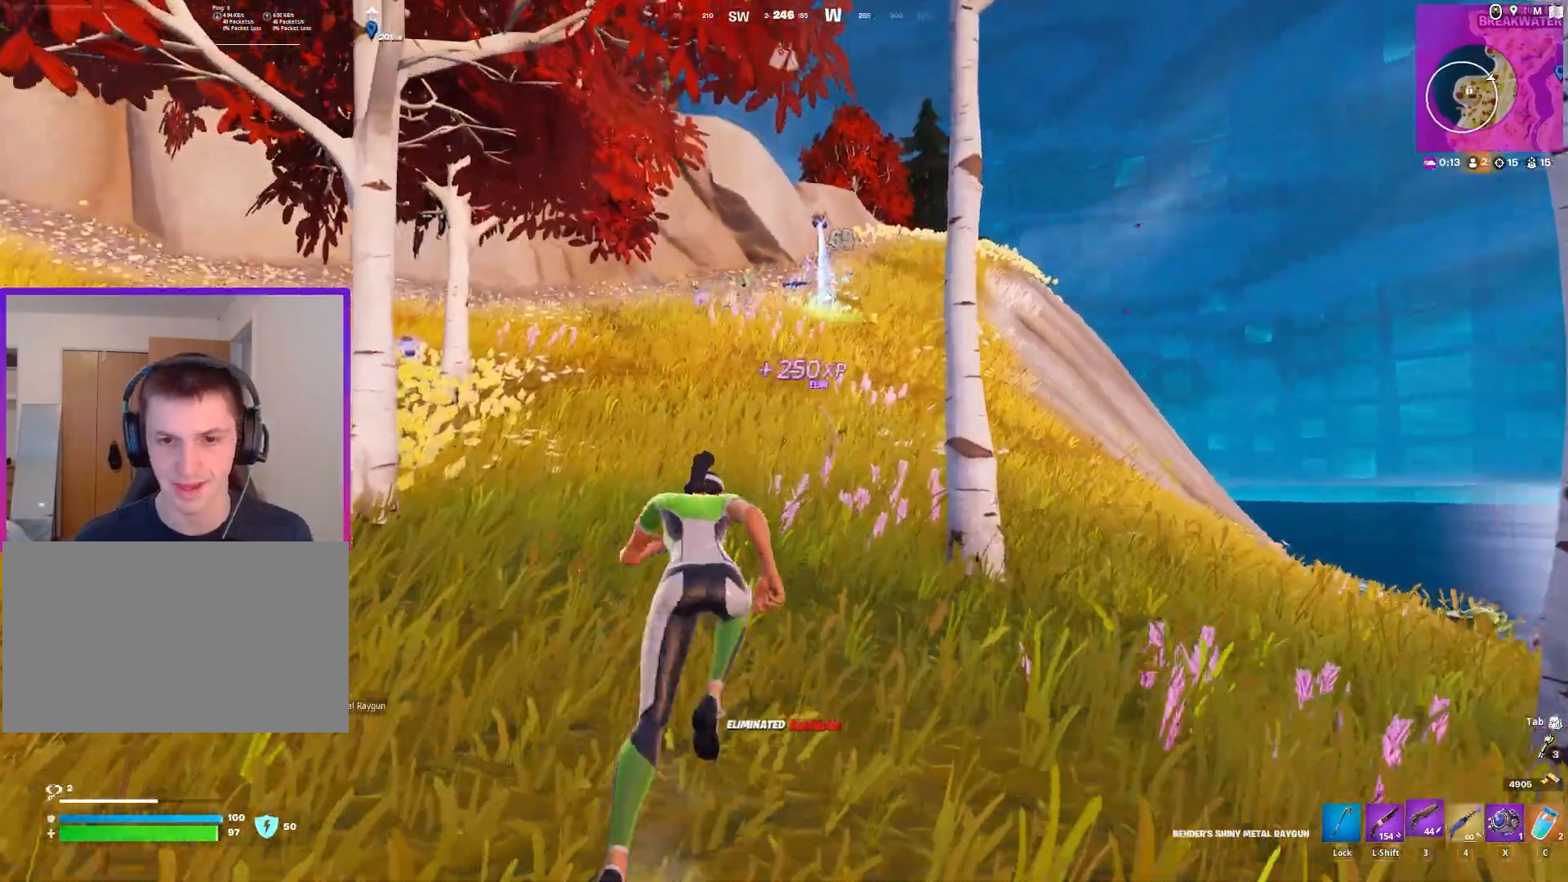
{"keys": ["w"], "mouse": [], "mouse_move": "still", "events": [[83, "3", "up"], [267, "r", "down"], [317, "a", "down"], [317, "r", "up"], [450, "a", "up"], [450, "r", "down"], [500, "r", "up"]]}
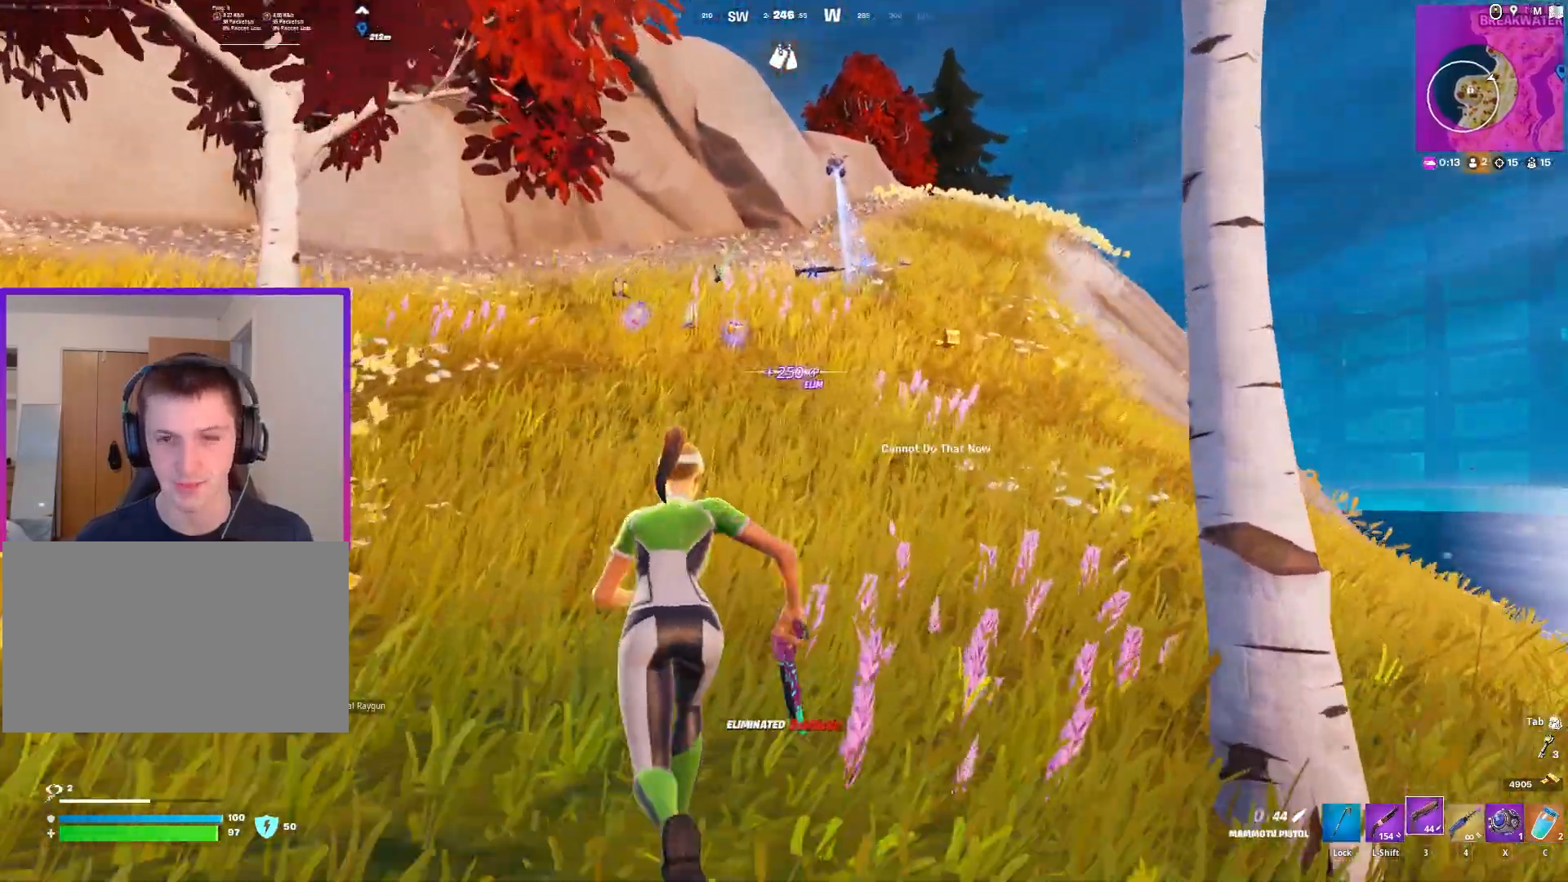
{"keys": ["w"], "mouse": [], "mouse_move": "still", "events": [[83, "r", "down"], [133, "r", "up"], [233, "r", "down"], [283, "r", "up"]]}
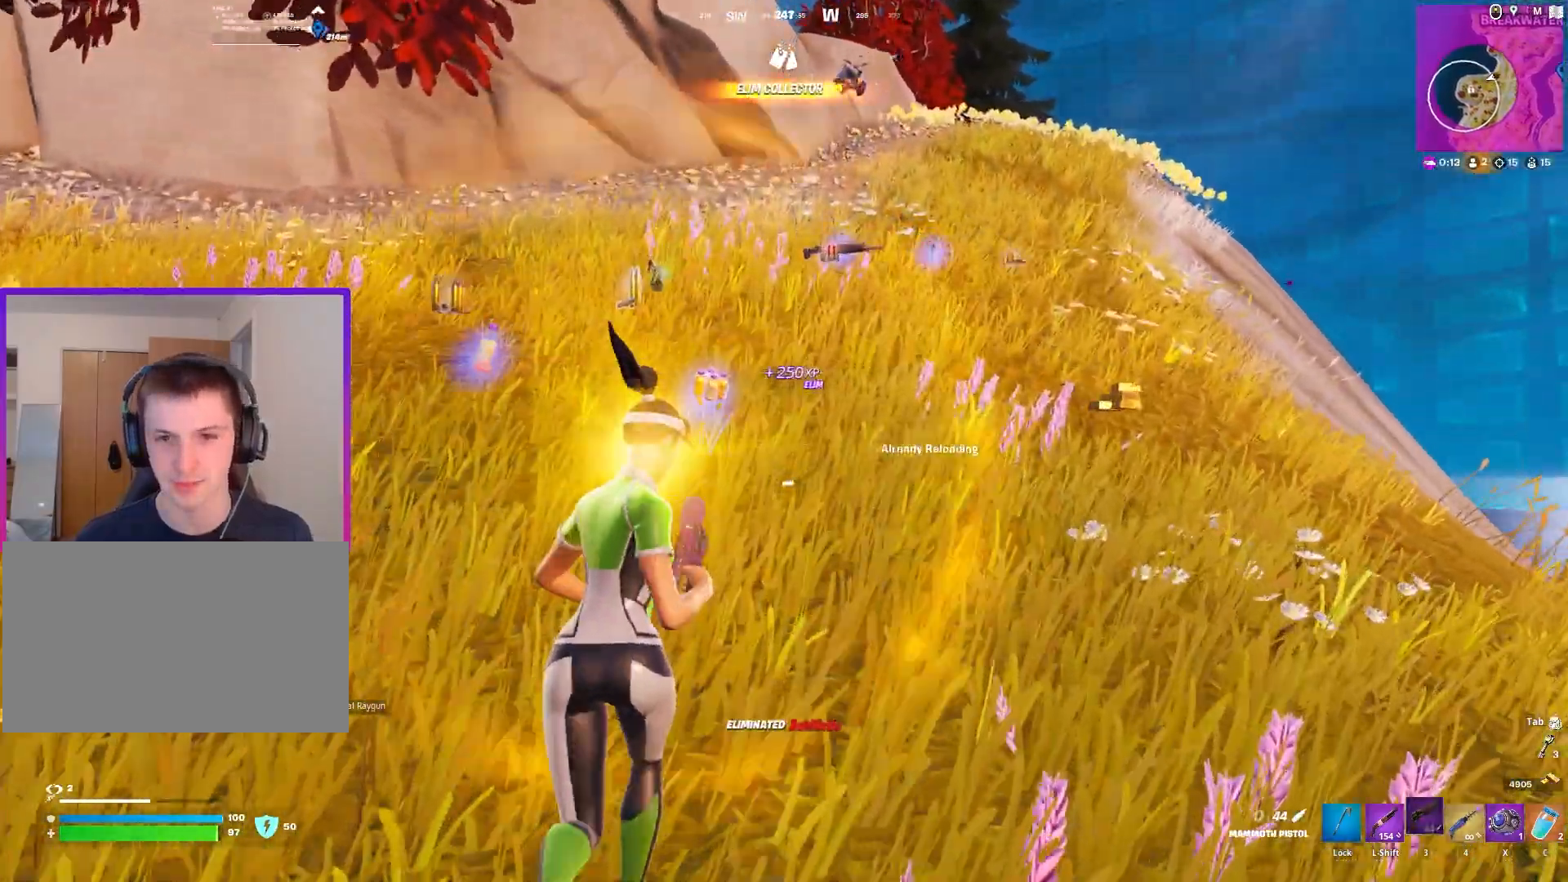
{"keys": ["a", "w"], "mouse": [], "mouse_move": "still", "events": [[150, "d", "down"], [250, "d", "up"], [300, "a", "down"], [333, "a", "up"], [433, "a", "down"]]}